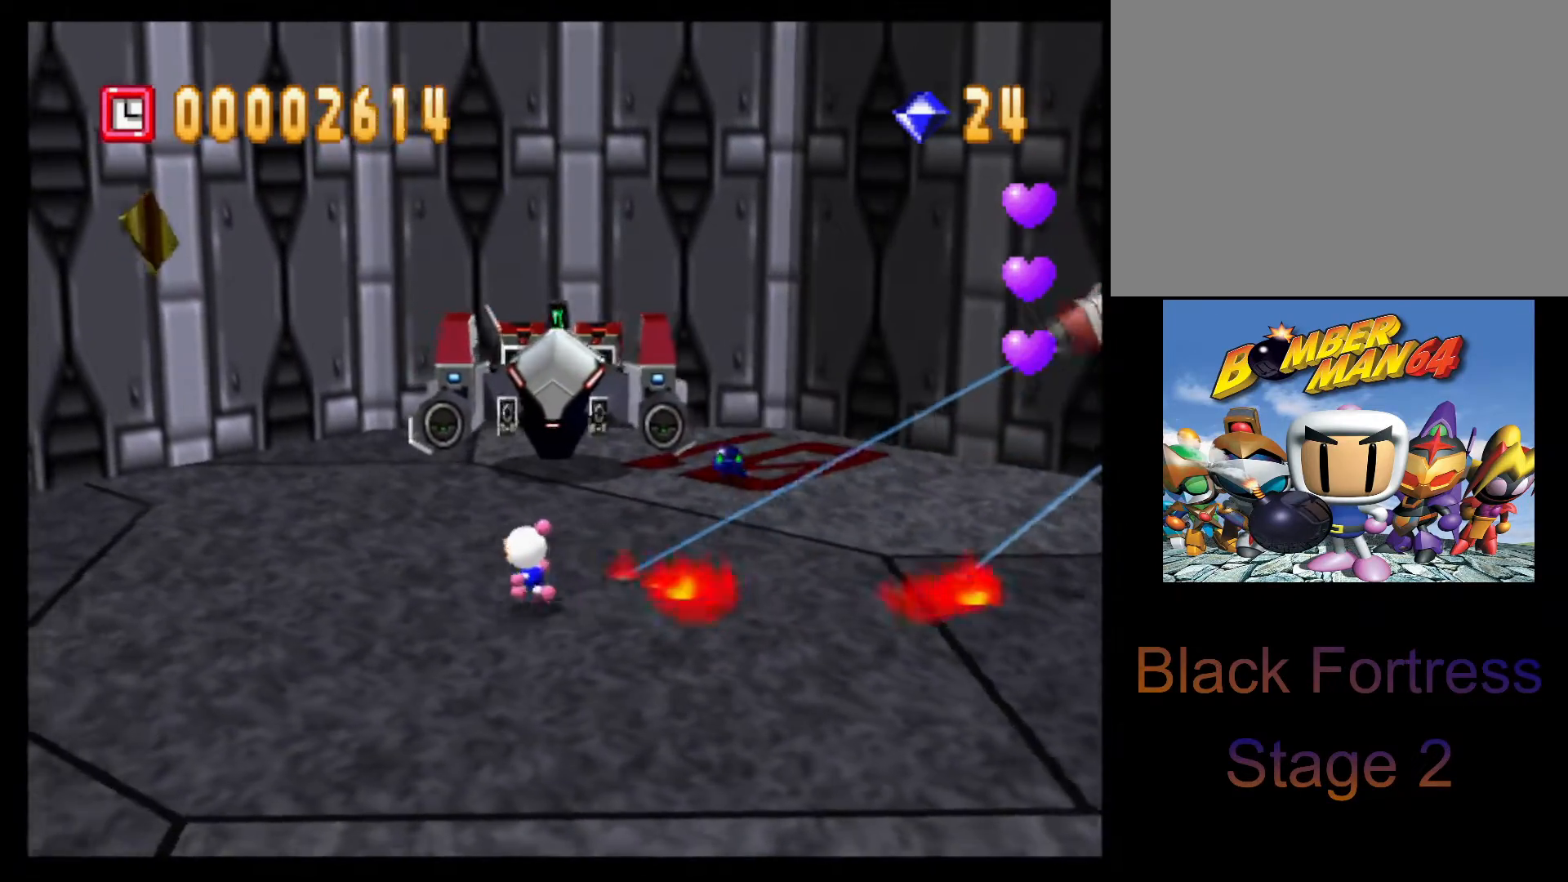
Gameplay with a controller (PlayStation layout); each line is a JSON object with the inputs held at the frame after it. "events" lists button and stick changes between this image and that frame as [ms after this image, input, new state], when the widget could be followed in between. Not read: L3 R3 right_stick.
{"buttons": [], "left_stick": "left", "events": [[83, "L1", "up"]]}
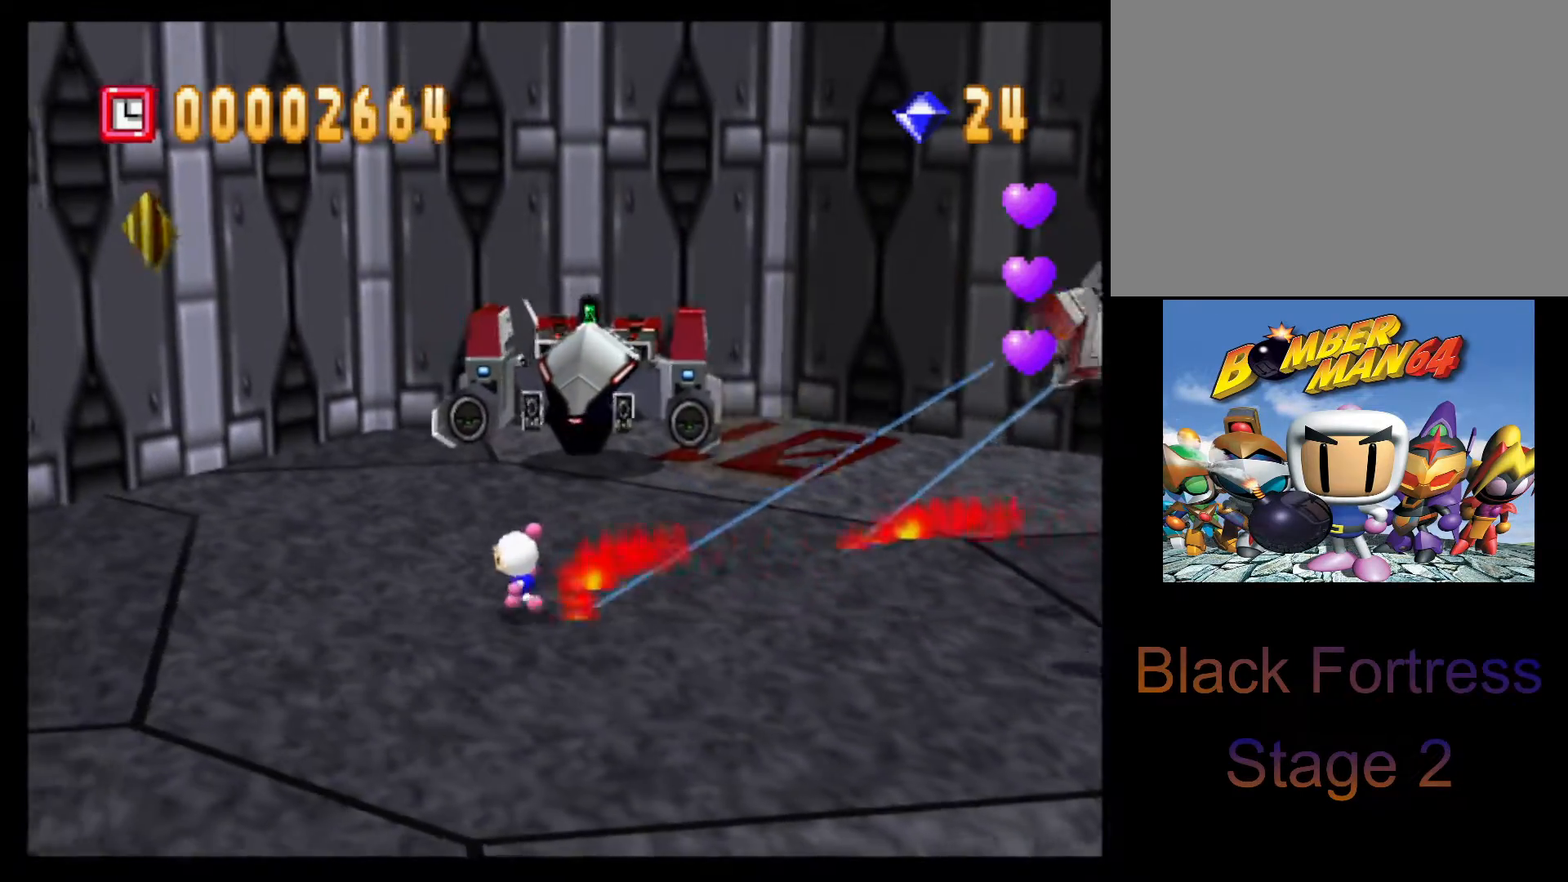
{"buttons": ["CROSS"], "left_stick": "center", "events": [[283, "left_stick", "up"], [333, "CROSS", "down"], [383, "left_stick", "center"], [417, "CROSS", "up"], [483, "CROSS", "down"]]}
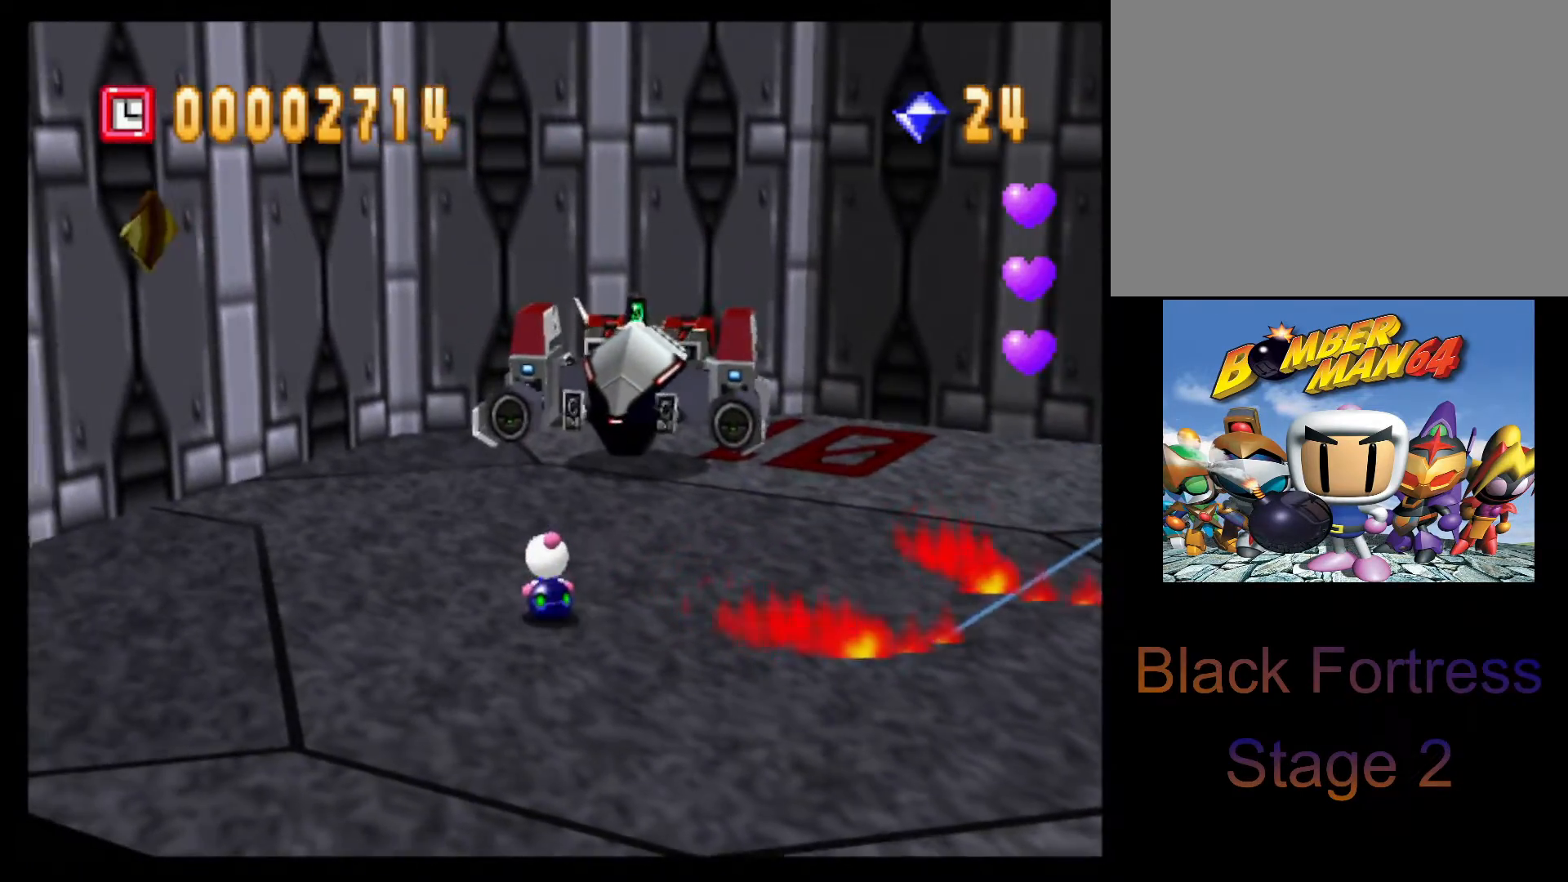
{"buttons": [], "left_stick": "left", "events": [[83, "CROSS", "up"], [400, "left_stick", "left"]]}
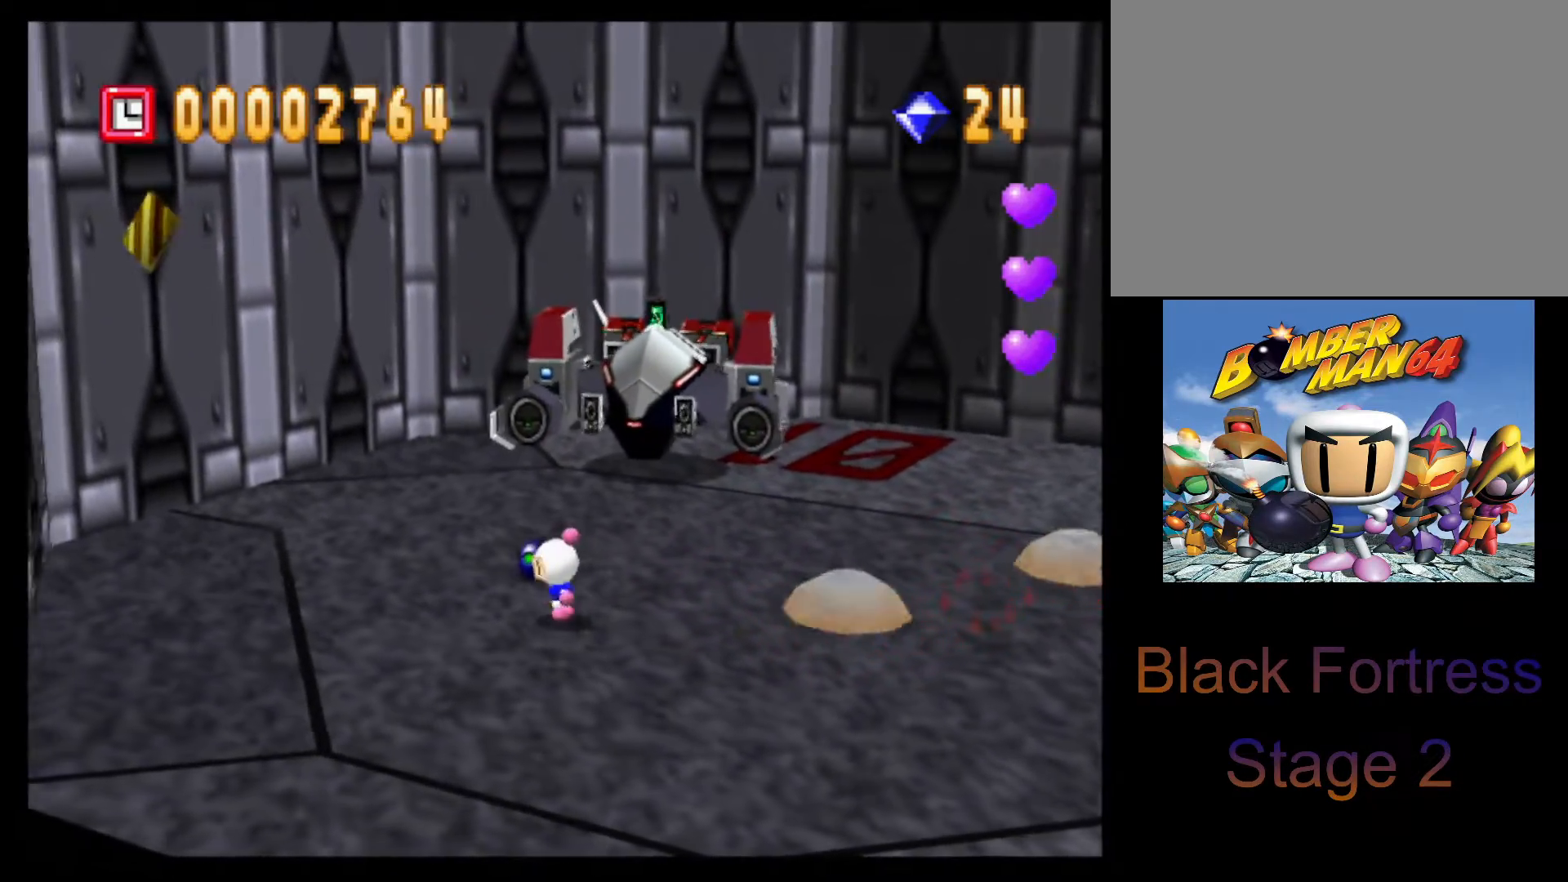
{"buttons": [], "left_stick": "up", "events": [[67, "left_stick", "center"], [150, "left_stick", "right"], [333, "left_stick", "up"]]}
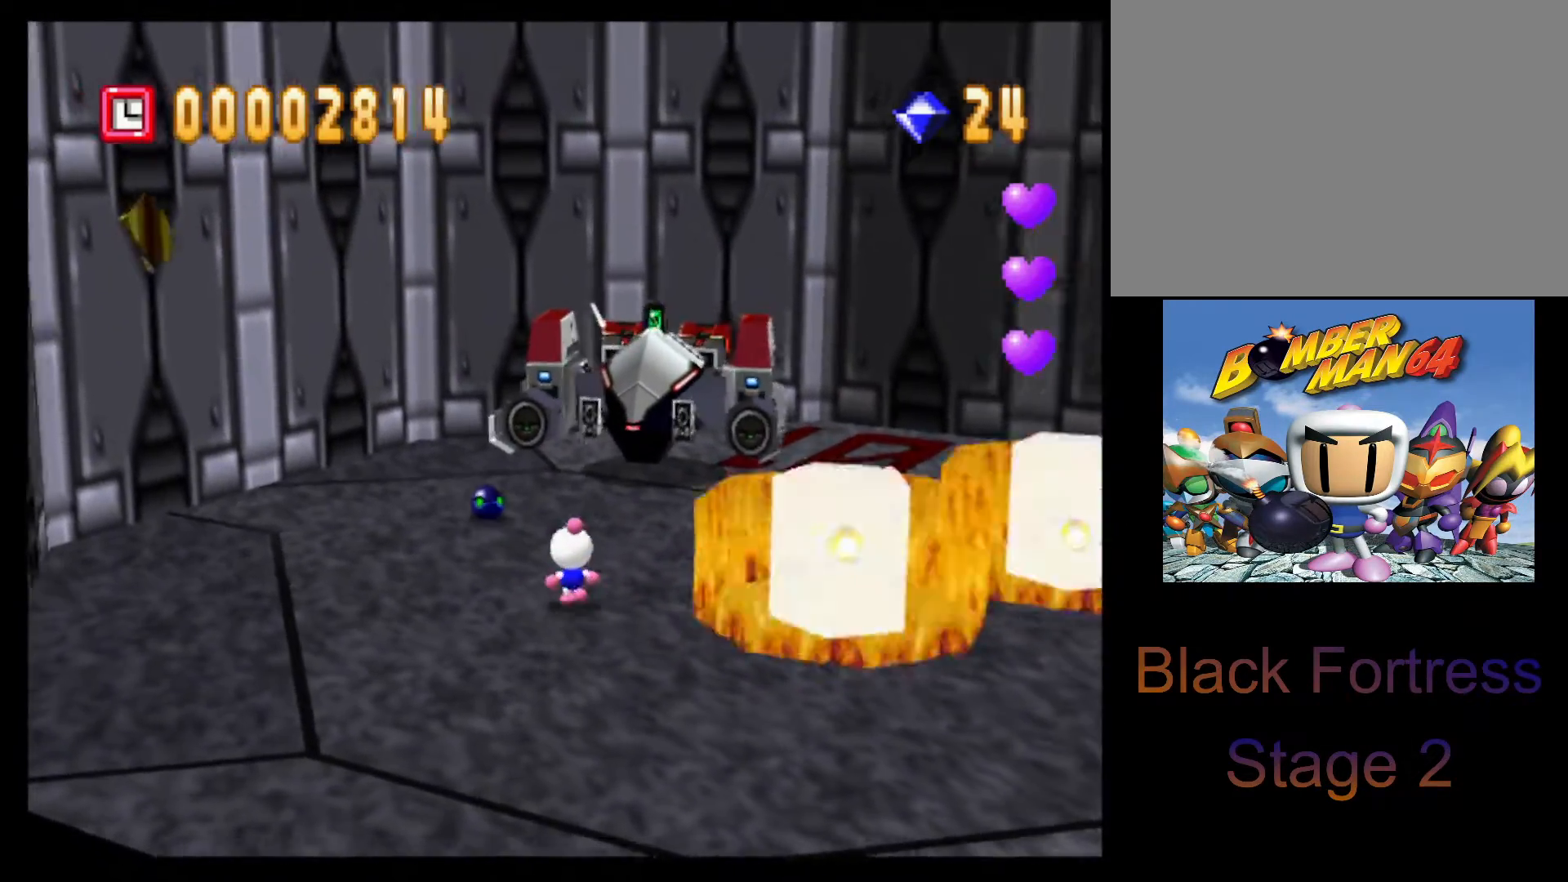
{"buttons": [], "left_stick": "up", "events": [[67, "left_stick", "center"], [183, "L1", "down"], [317, "L1", "up"], [483, "left_stick", "up"]]}
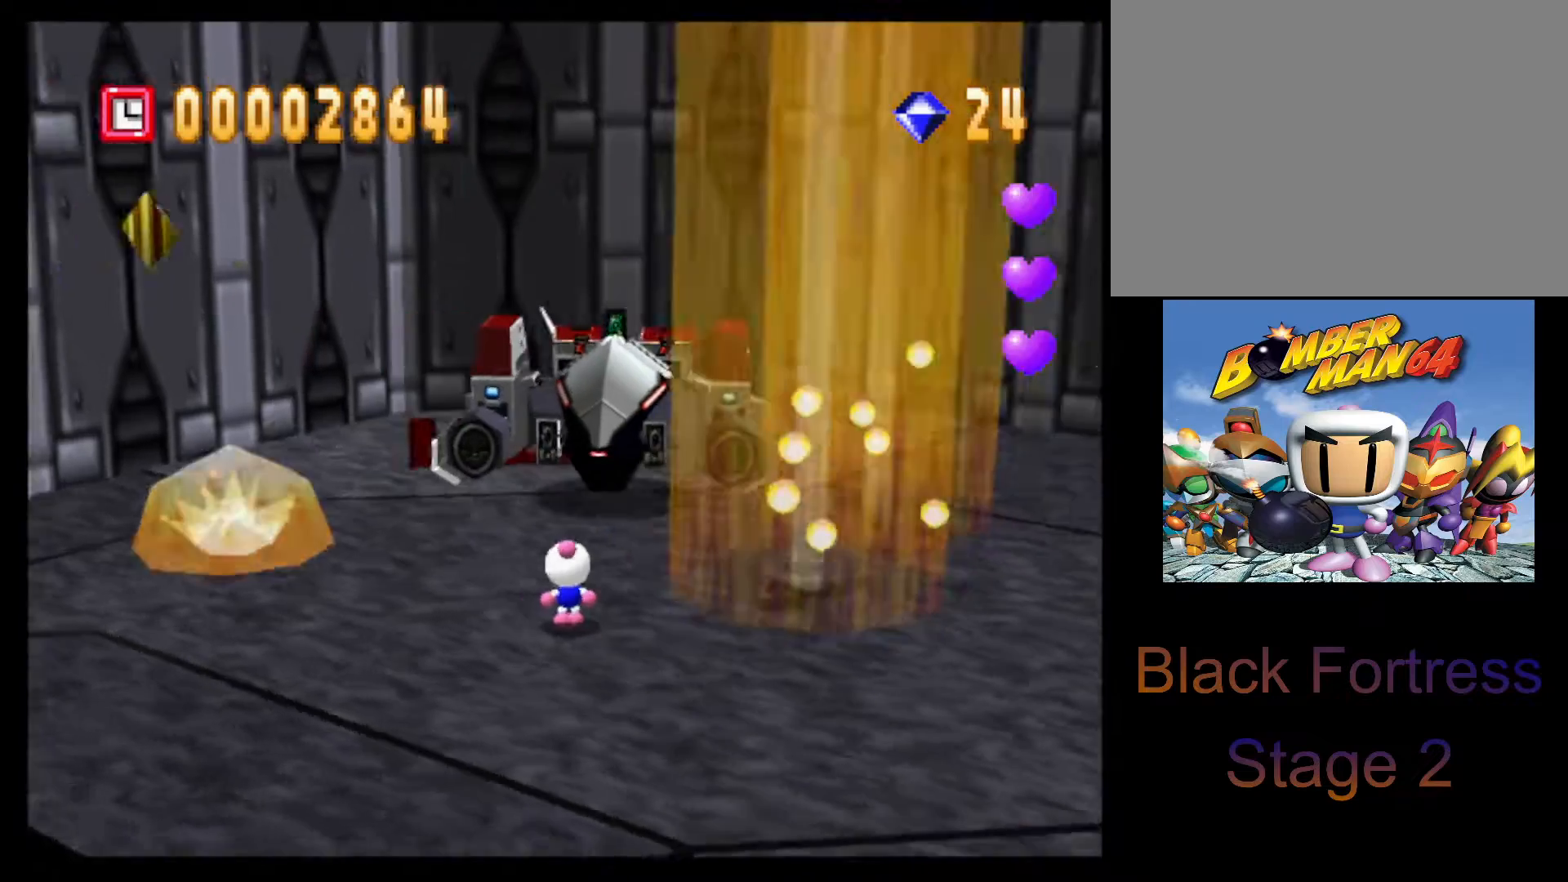
{"buttons": ["CROSS"], "left_stick": "center", "events": [[100, "CROSS", "down"], [133, "left_stick", "center"], [183, "CROSS", "up"], [367, "left_stick", "up"], [467, "left_stick", "center"], [483, "CROSS", "down"]]}
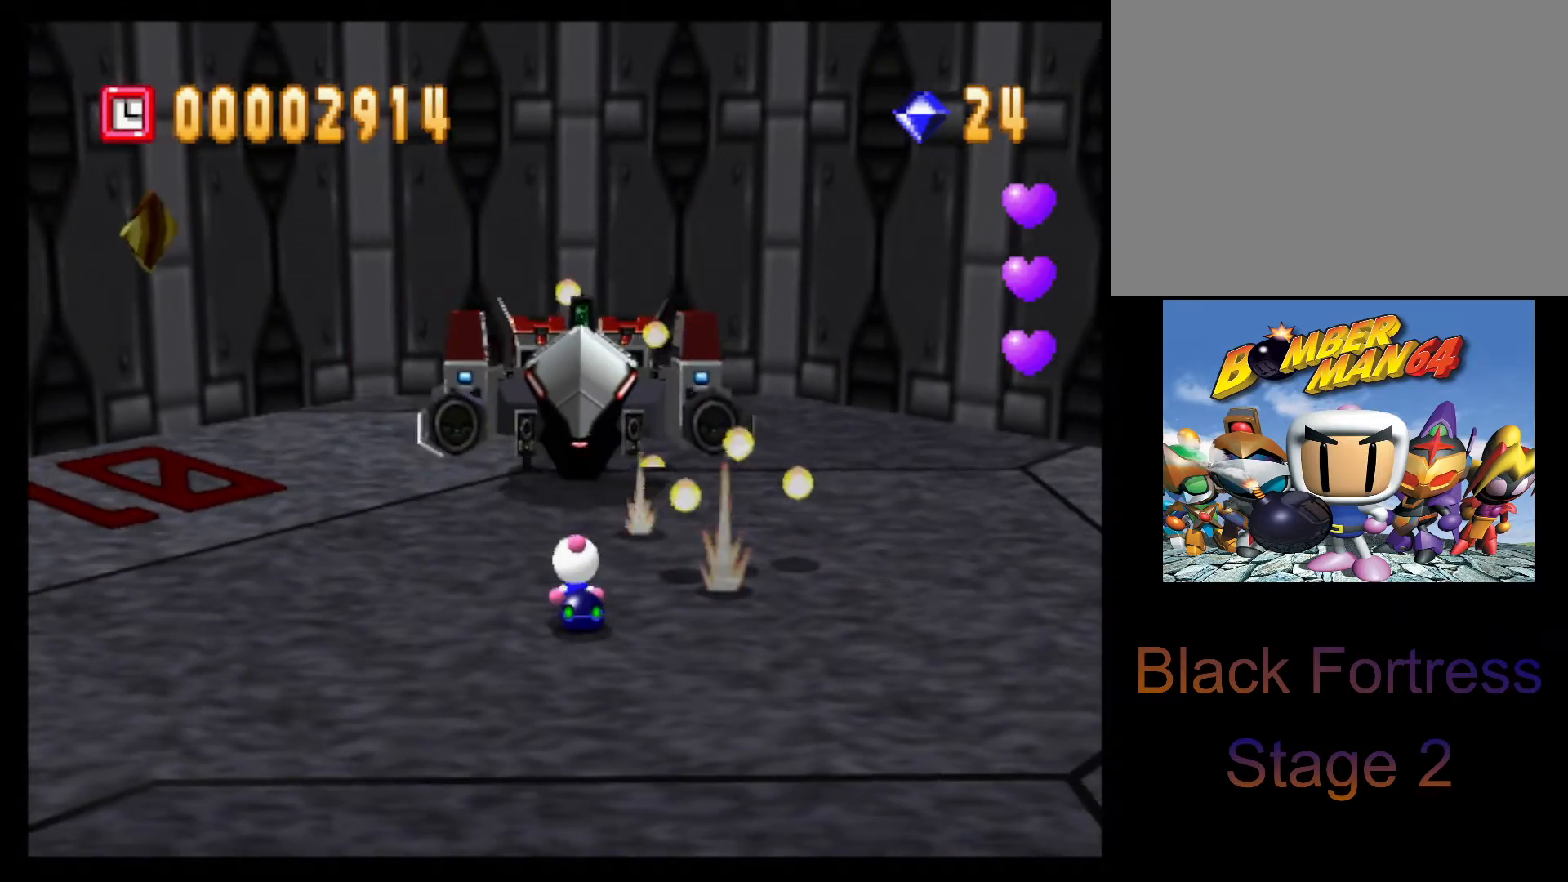
{"buttons": [], "left_stick": "center", "events": [[83, "CROSS", "up"]]}
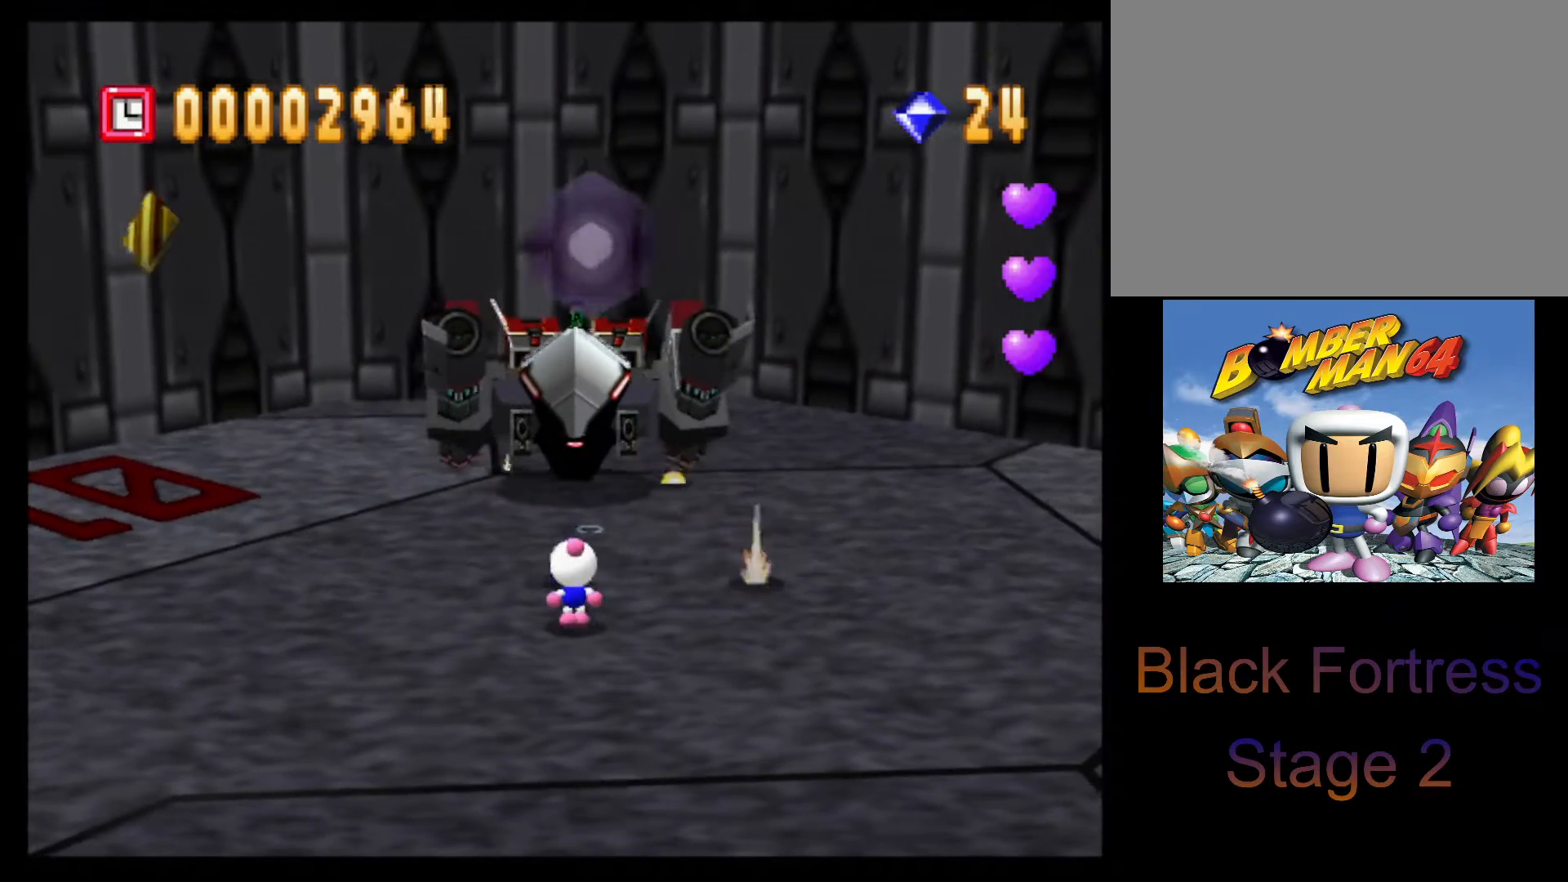
{"buttons": ["L1"], "left_stick": "down-left", "events": [[83, "left_stick", "down-left"], [500, "L1", "down"]]}
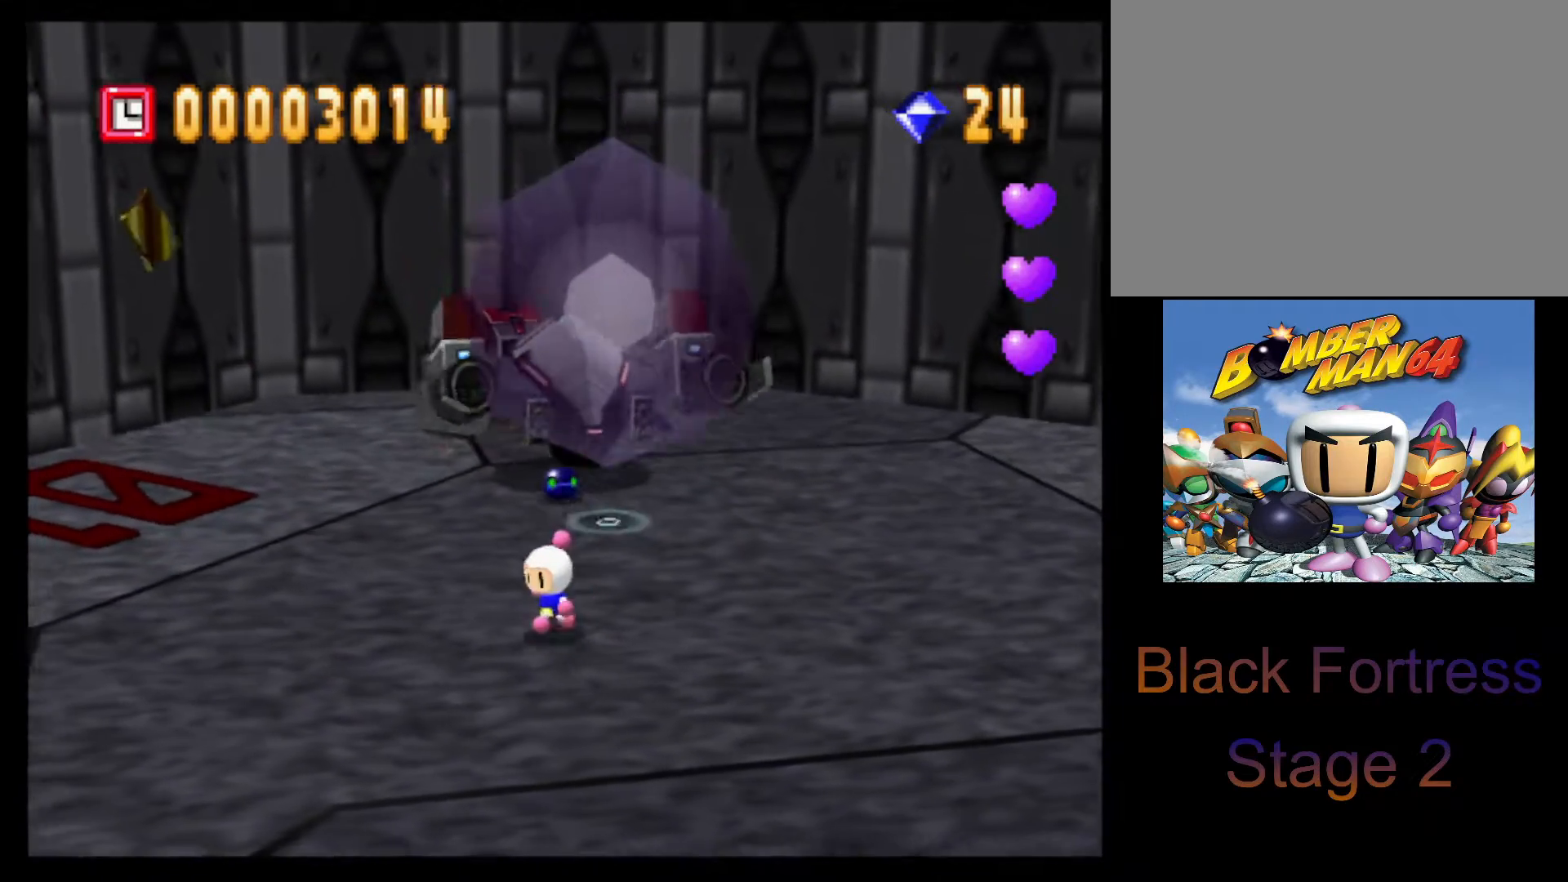
{"buttons": [], "left_stick": "up", "events": [[83, "left_stick", "down"], [117, "L1", "up"], [500, "left_stick", "up"]]}
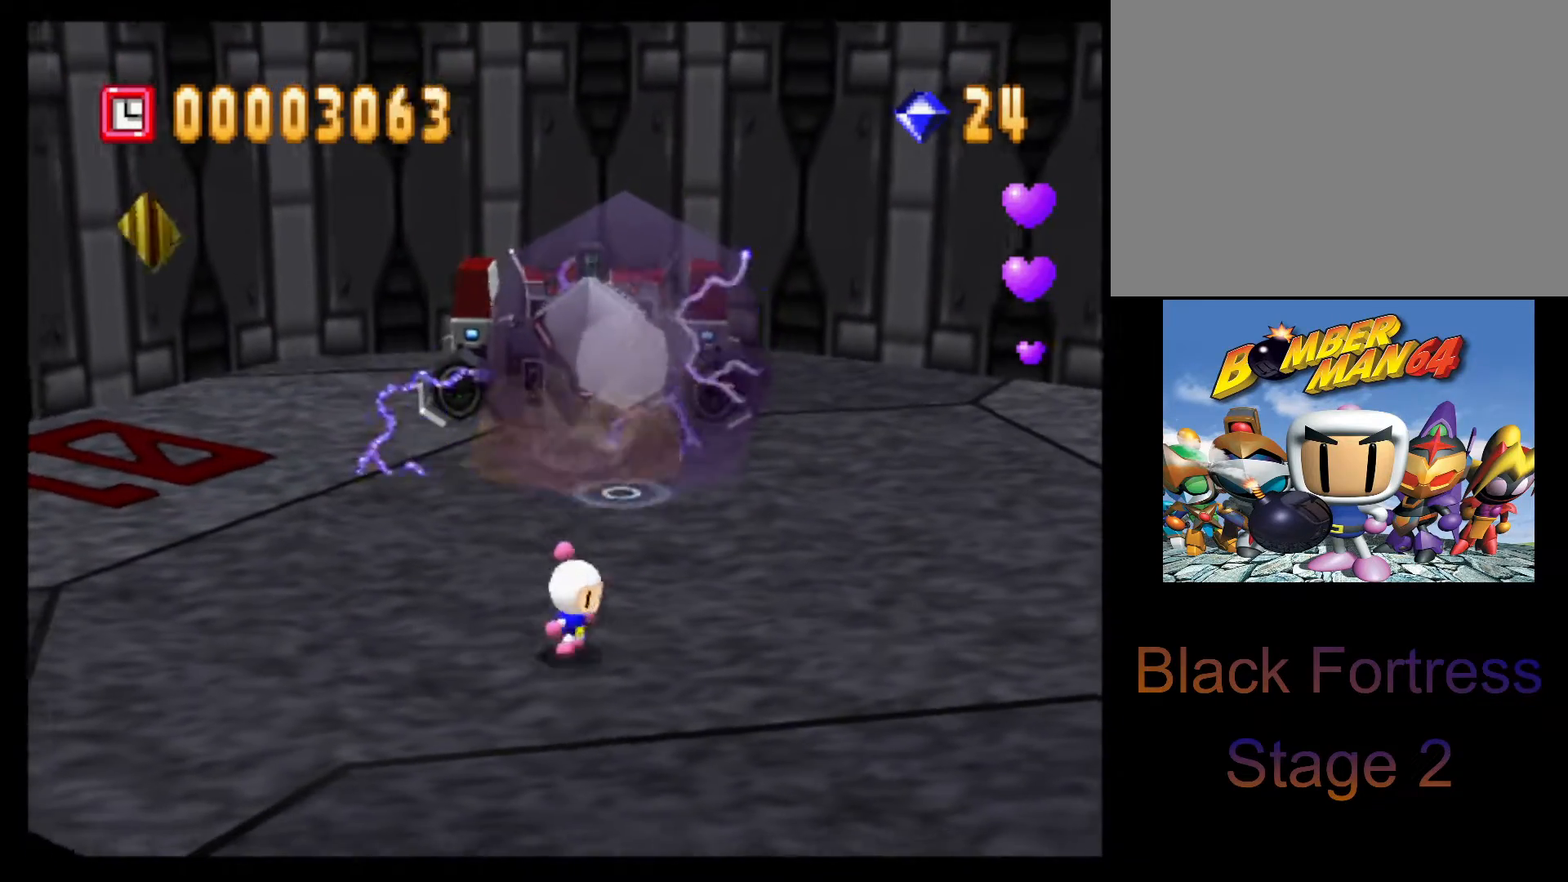
{"buttons": [], "left_stick": "center", "events": [[133, "CROSS", "down"], [133, "left_stick", "center"], [217, "CROSS", "up"], [283, "CROSS", "down"], [383, "CROSS", "up"]]}
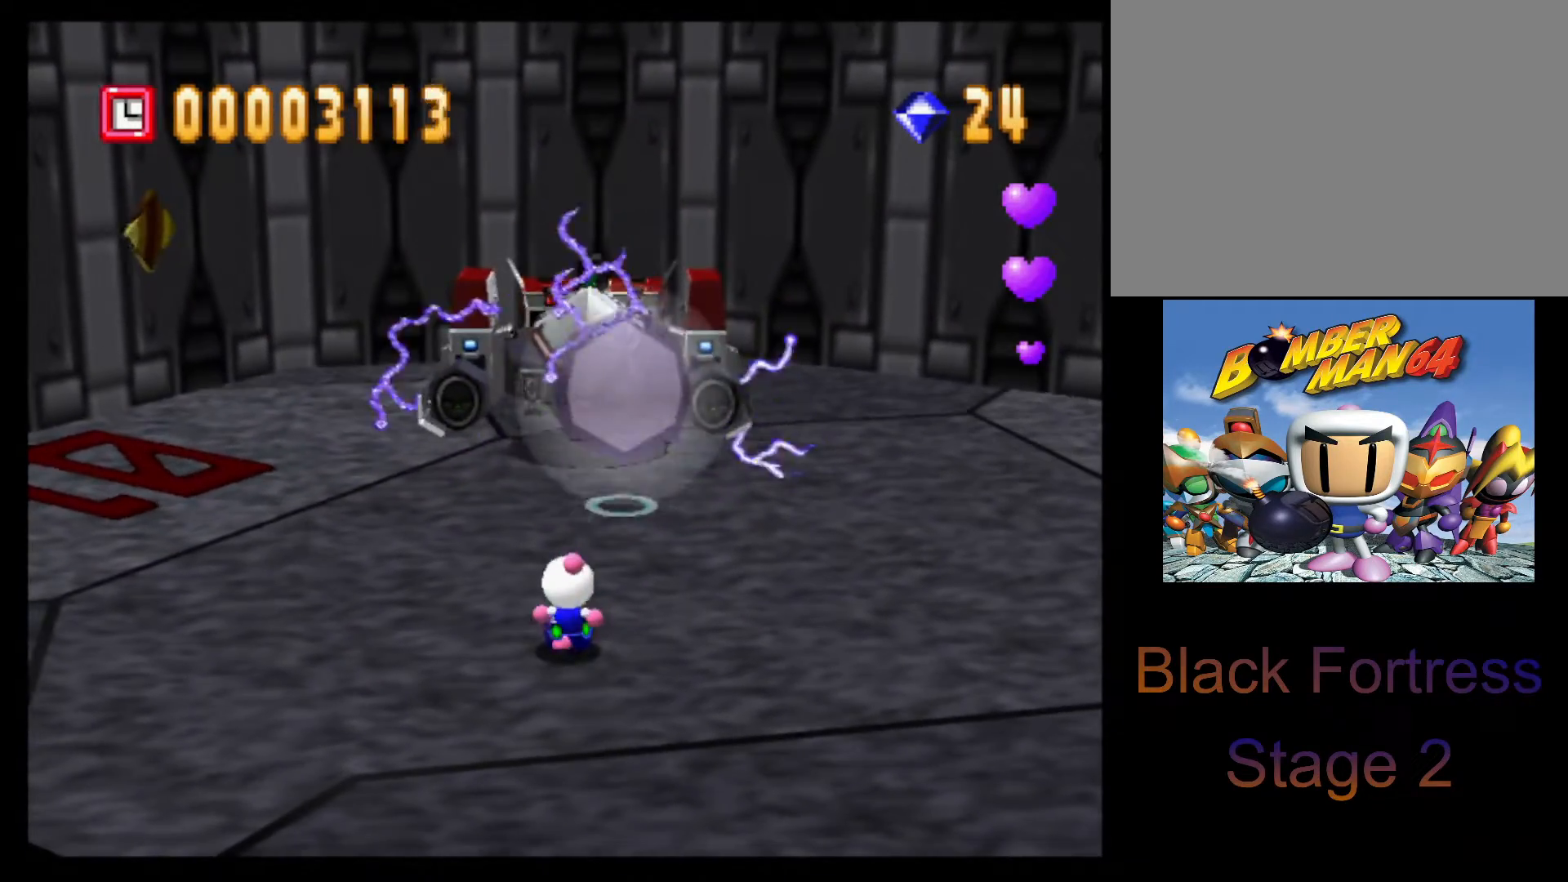
{"buttons": [], "left_stick": "center", "events": []}
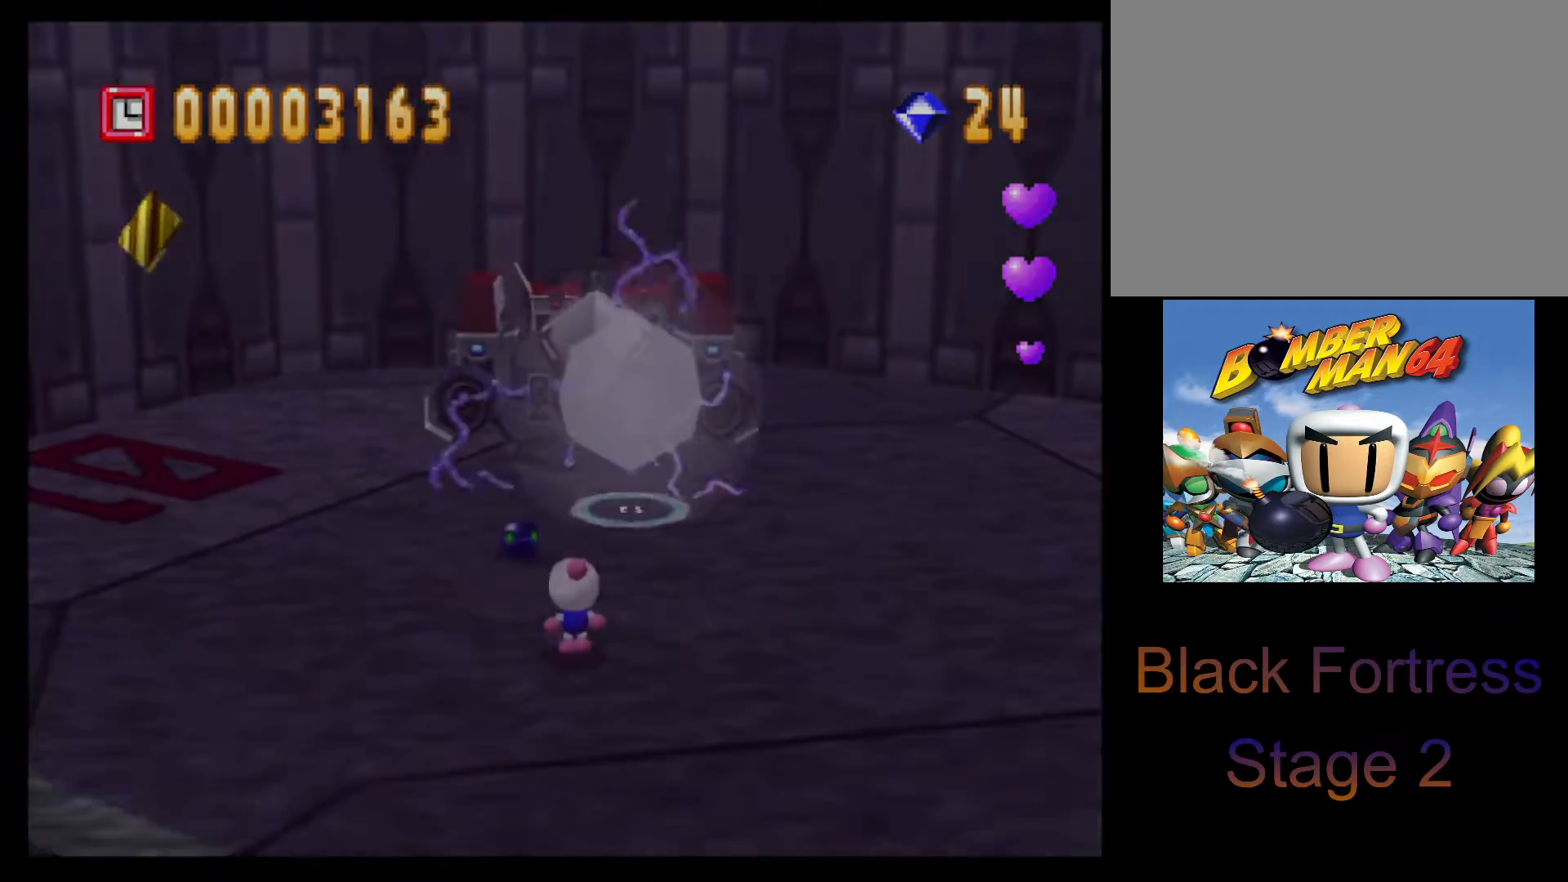
{"buttons": ["CROSS"], "left_stick": "up", "events": [[183, "L1", "down"], [317, "L1", "up"], [417, "left_stick", "up"], [483, "CROSS", "down"]]}
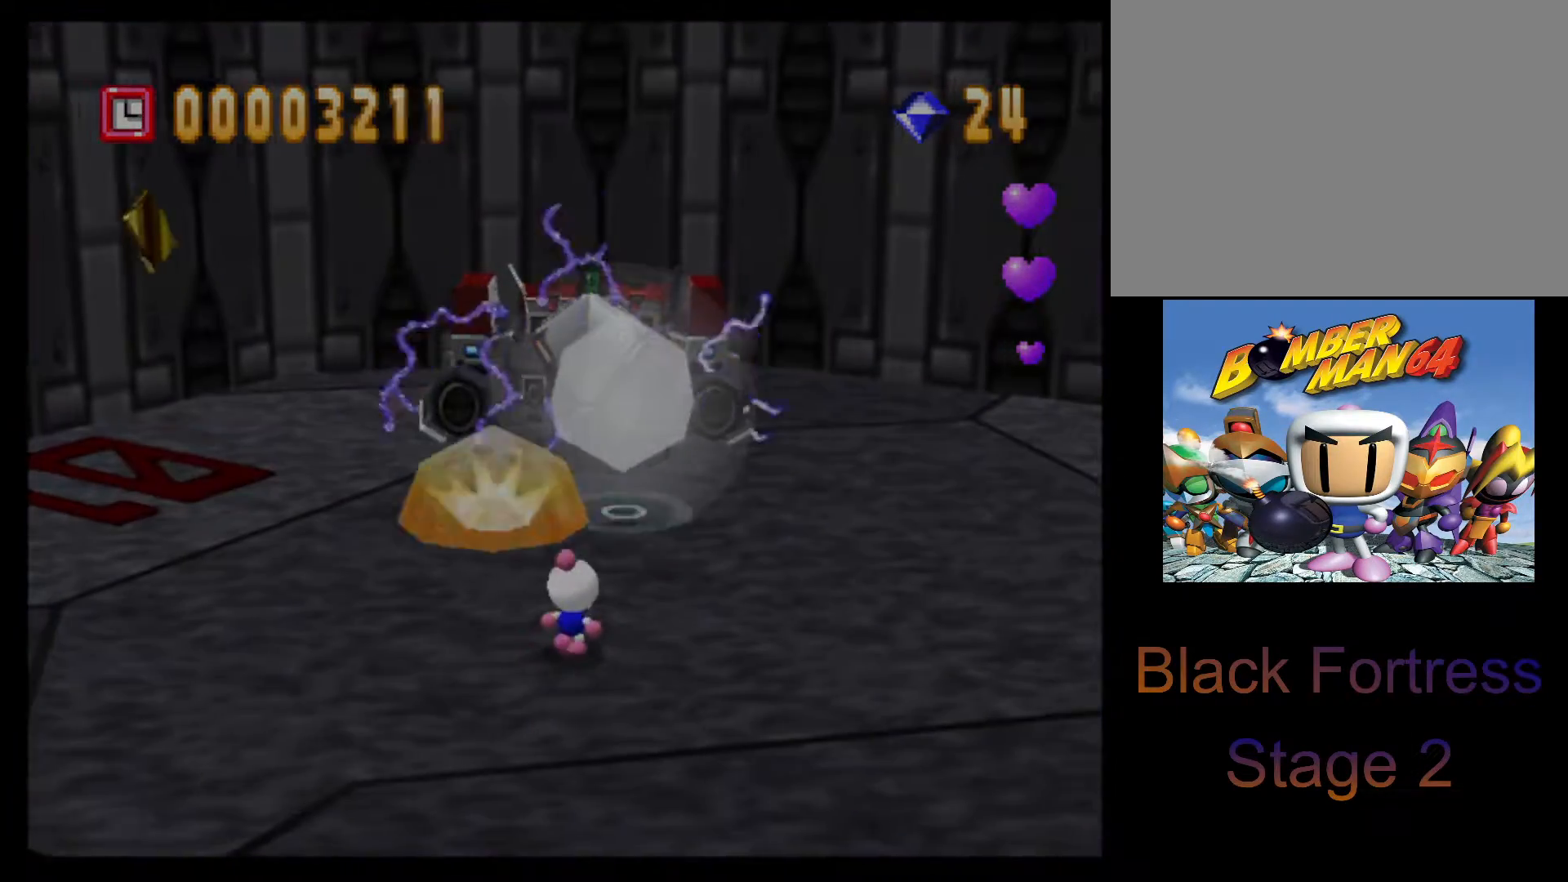
{"buttons": [], "left_stick": "center", "events": [[33, "left_stick", "center"], [67, "CROSS", "up"], [217, "CROSS", "down"], [317, "CROSS", "up"]]}
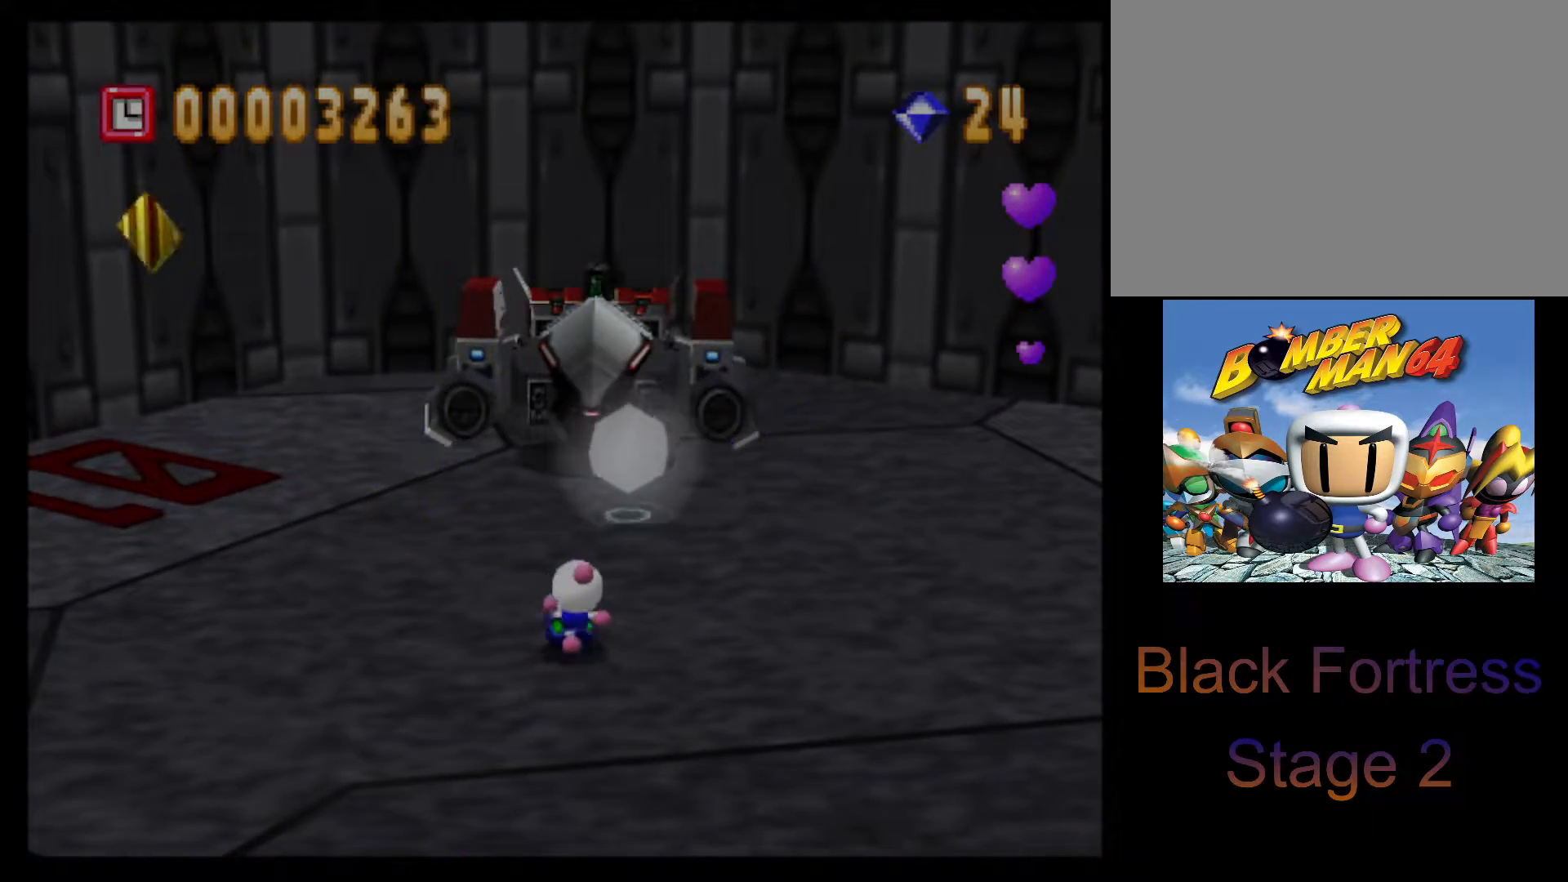
{"buttons": [], "left_stick": "right", "events": [[267, "left_stick", "right"]]}
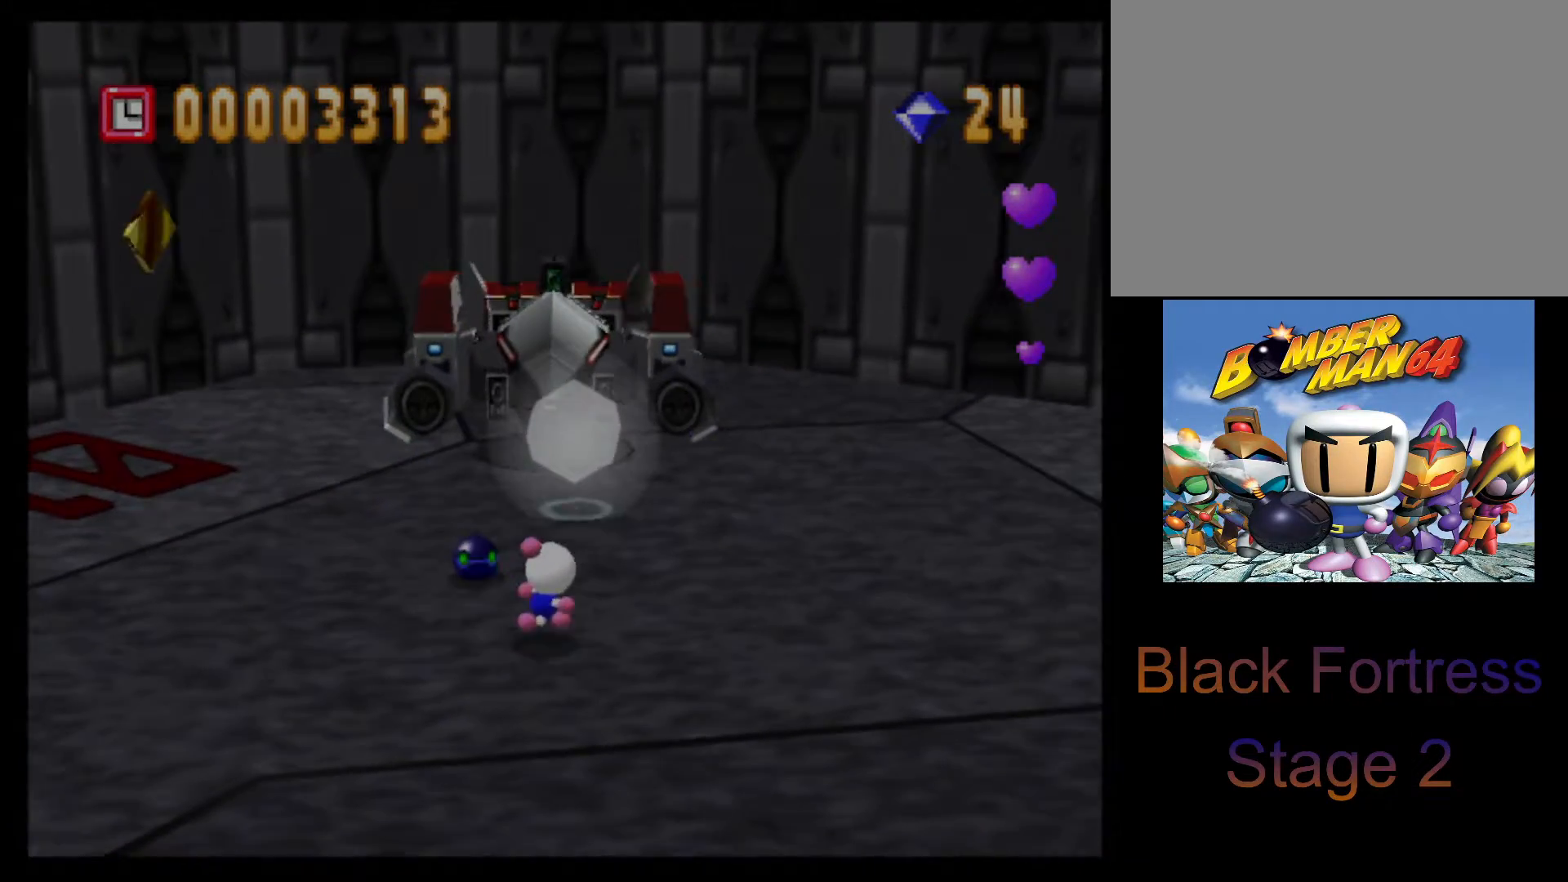
{"buttons": [], "left_stick": "right", "events": []}
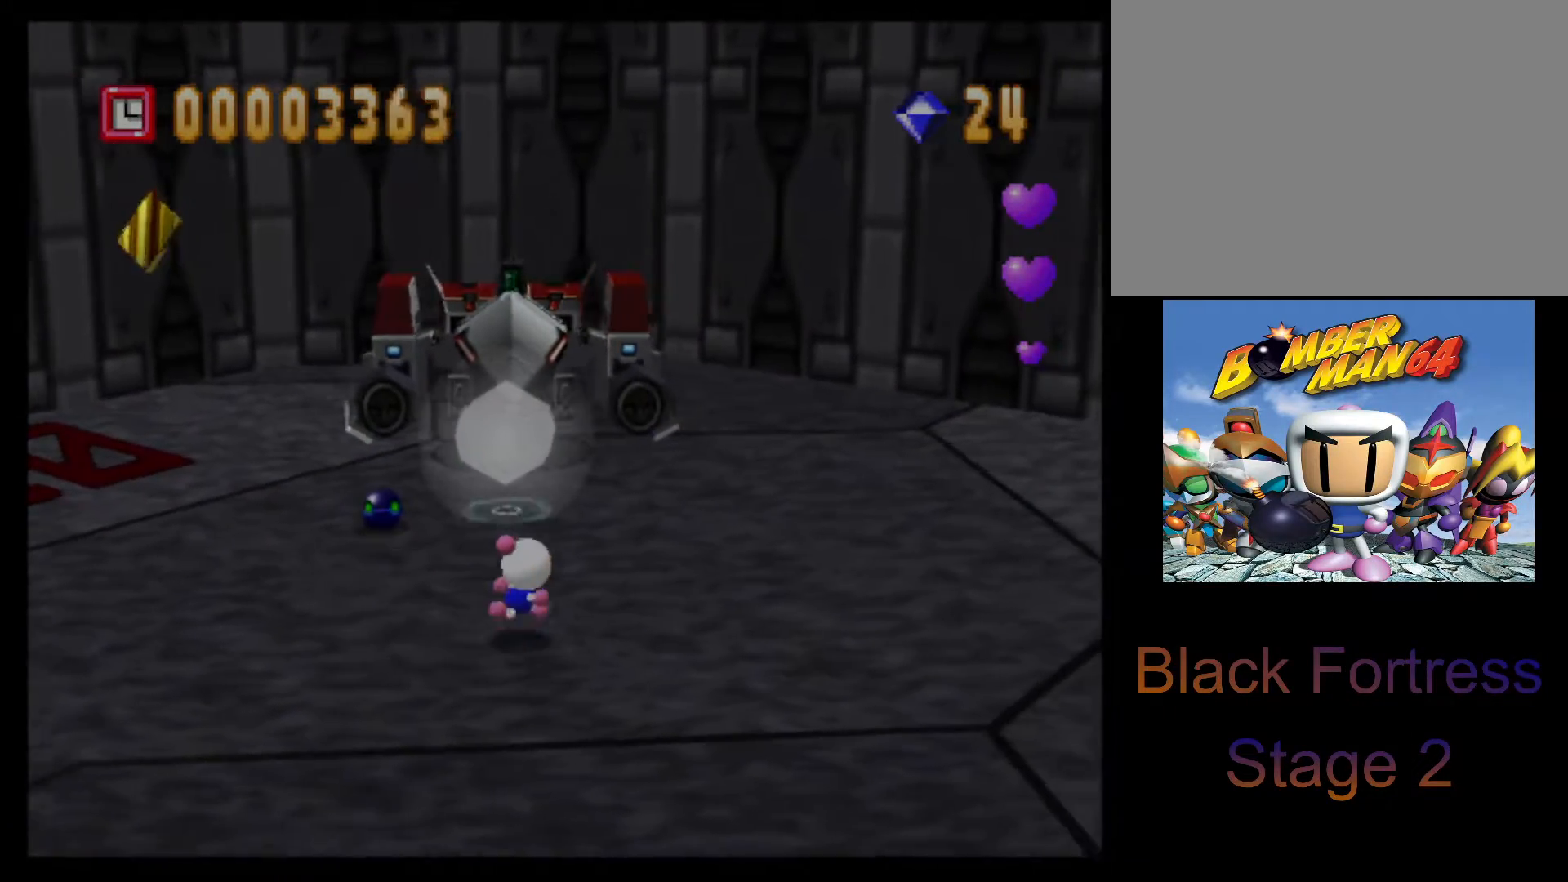
{"buttons": ["CROSS"], "left_stick": "center", "events": [[117, "L1", "down"], [200, "left_stick", "up"], [217, "L1", "up"], [283, "CROSS", "down"], [350, "left_stick", "center"], [367, "CROSS", "up"], [450, "CROSS", "down"]]}
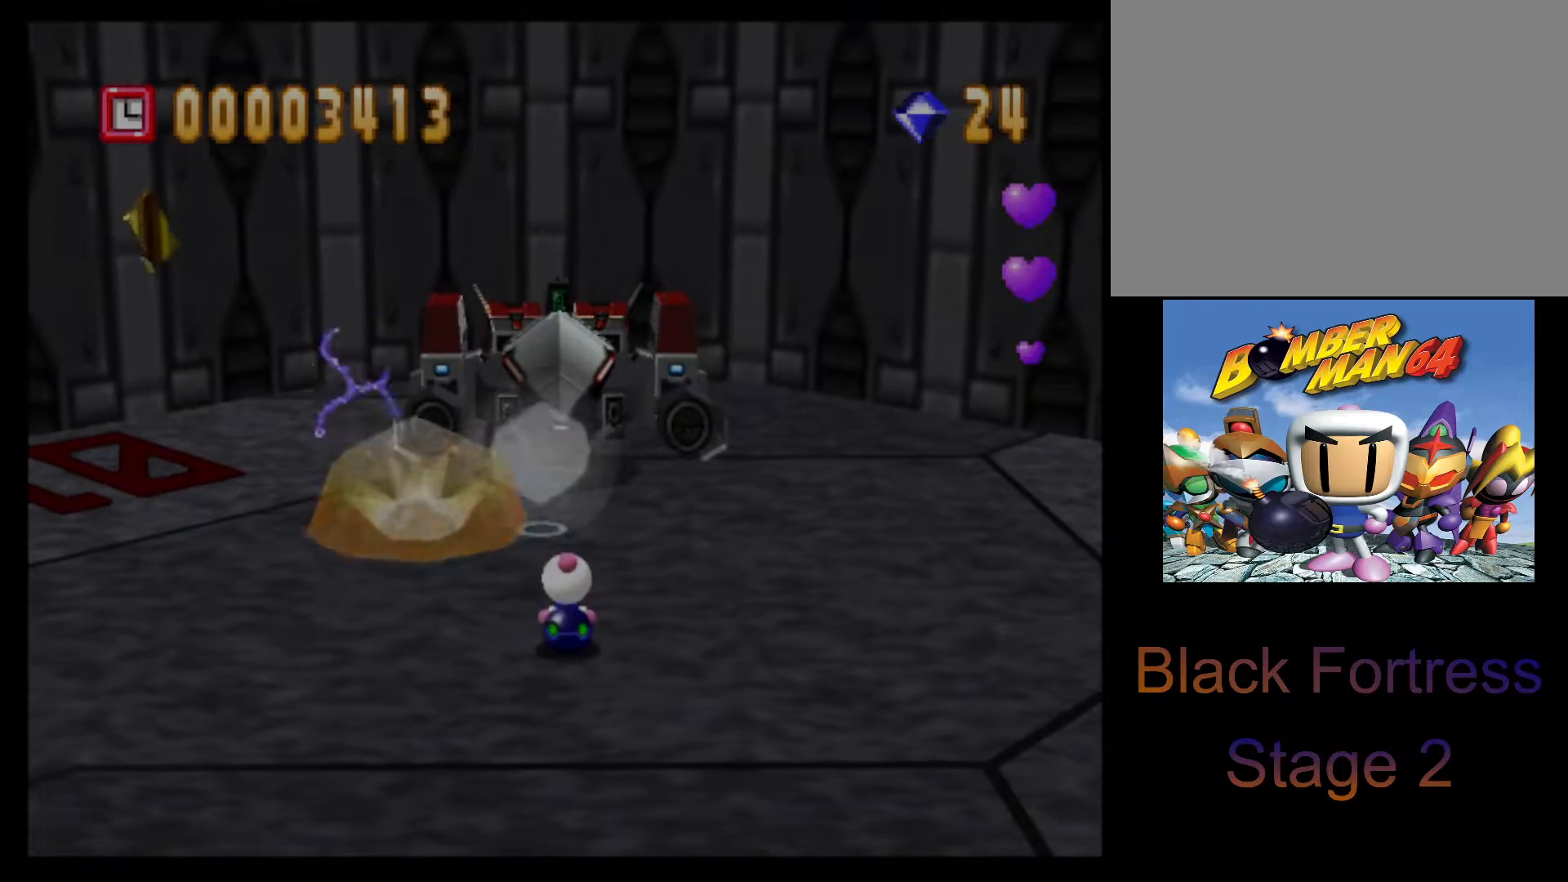
{"buttons": [], "left_stick": "center", "events": [[33, "CROSS", "up"]]}
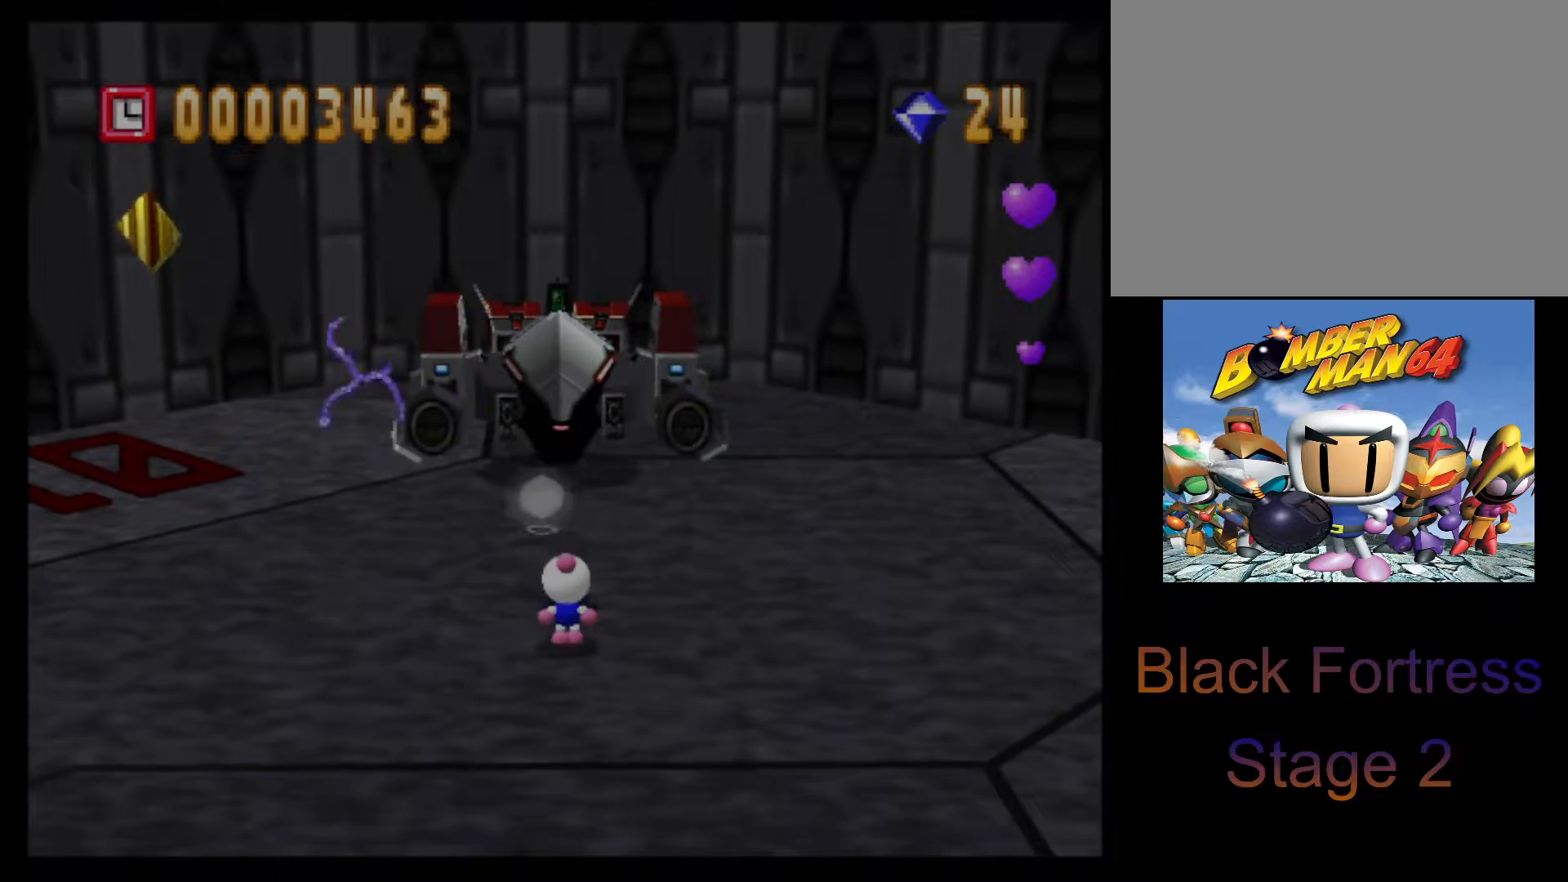
{"buttons": [], "left_stick": "up", "events": [[167, "left_stick", "down"], [483, "left_stick", "up"]]}
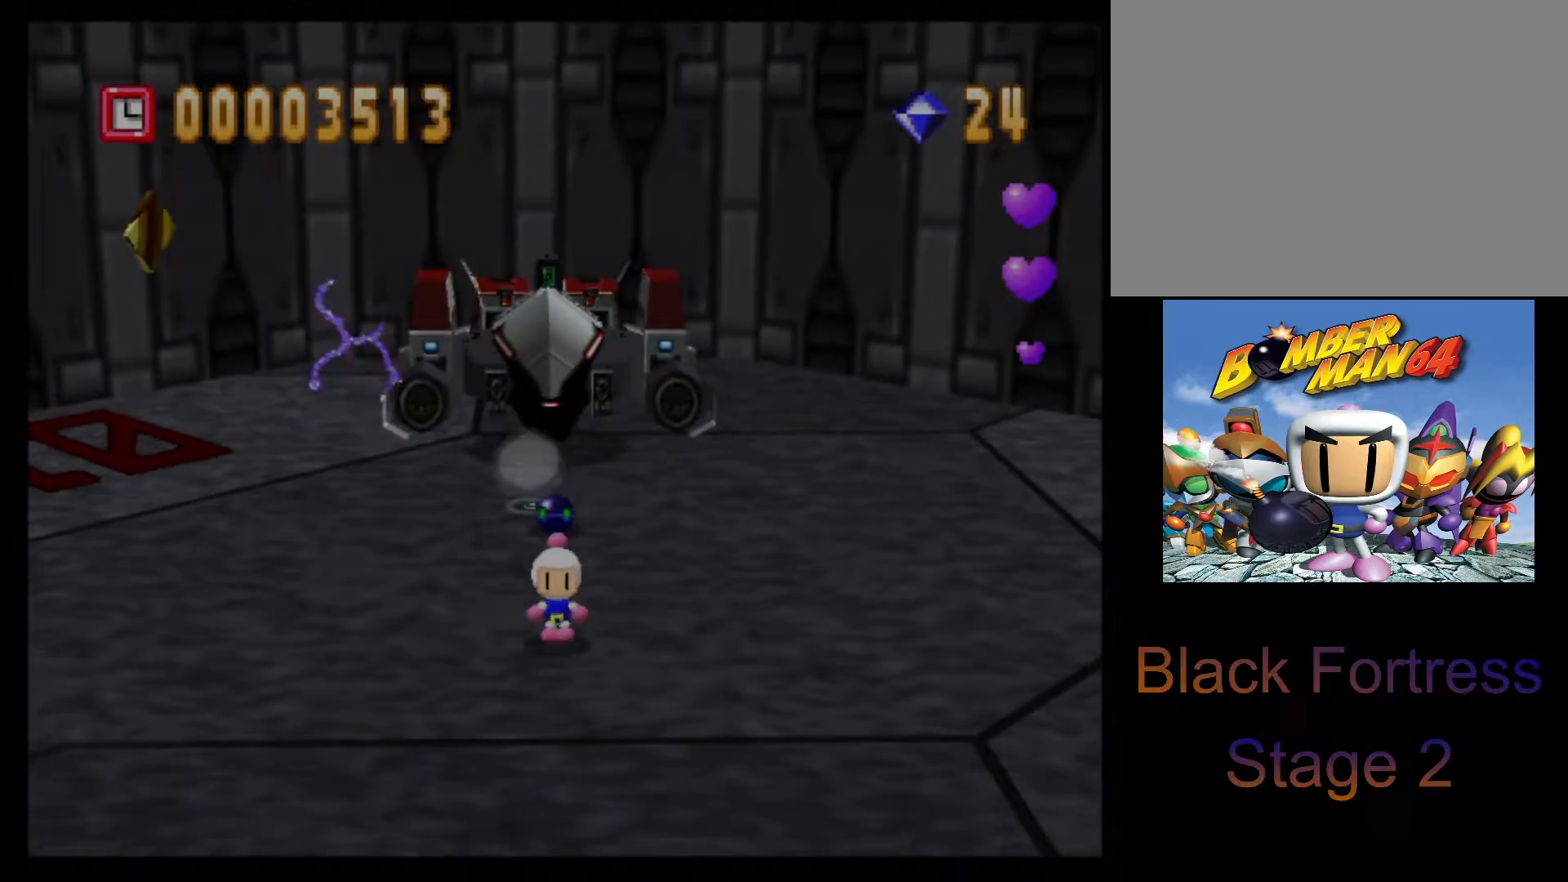
{"buttons": [], "left_stick": "center", "events": [[117, "left_stick", "center"], [167, "CROSS", "down"], [283, "CROSS", "up"]]}
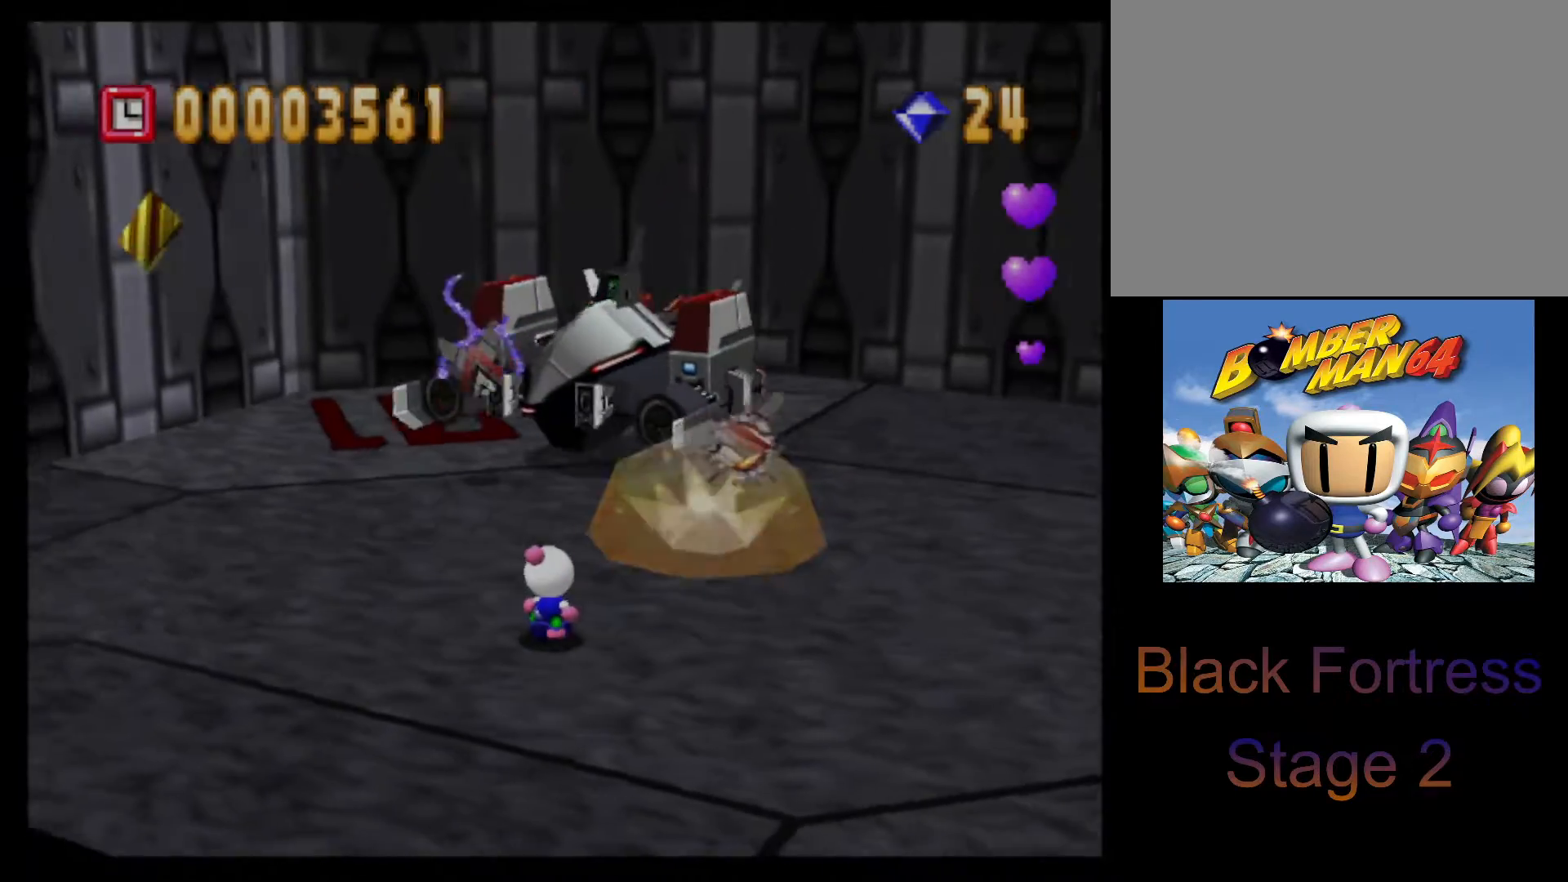
{"buttons": [], "left_stick": "center", "events": [[50, "CROSS", "down"], [133, "CROSS", "up"]]}
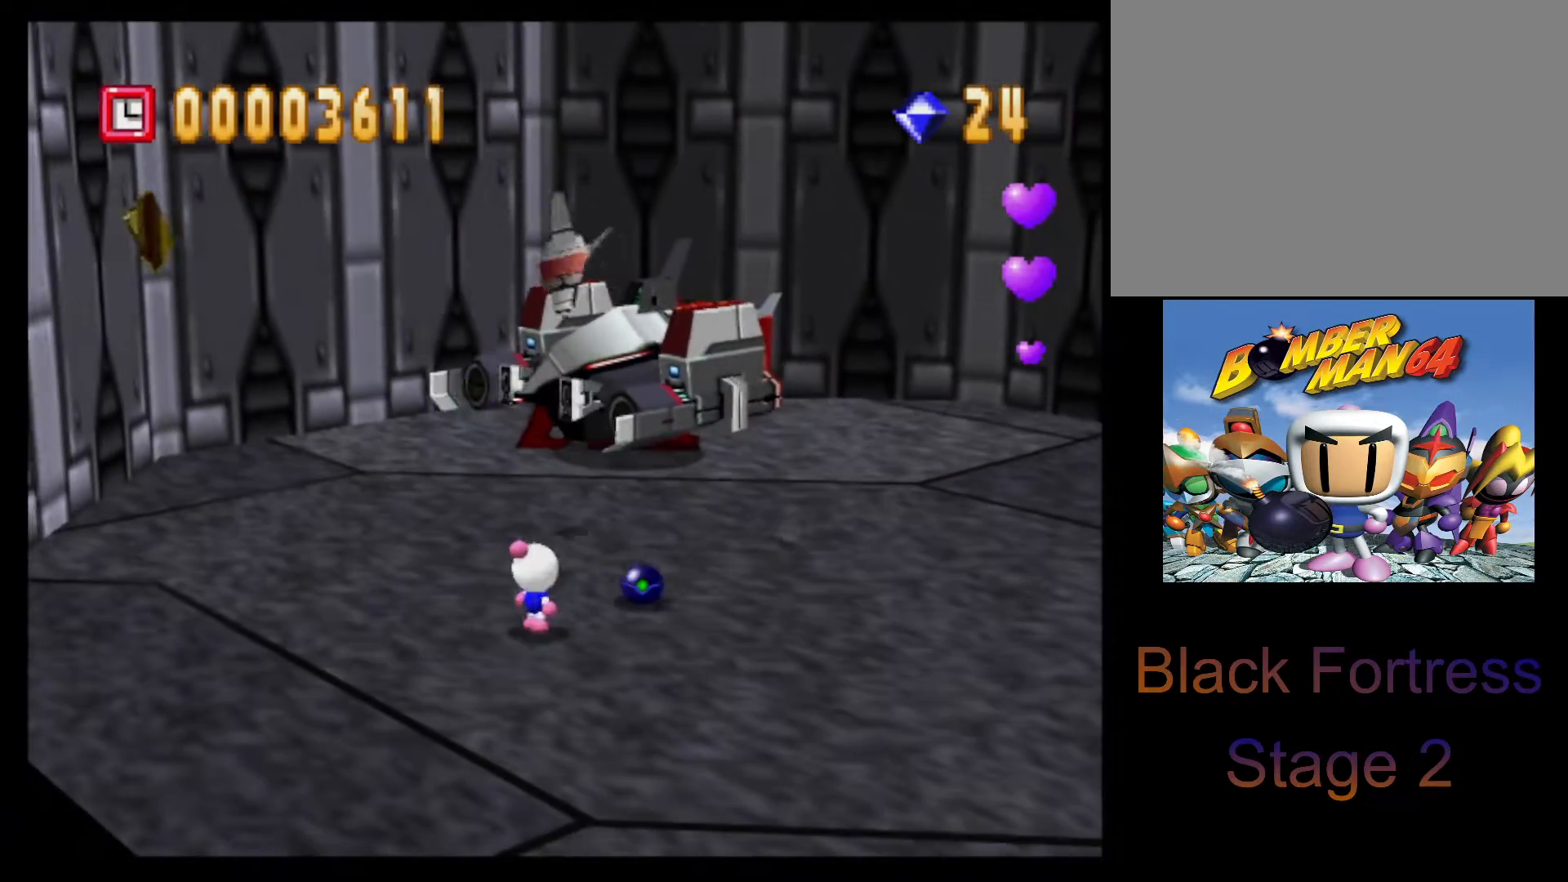
{"buttons": [], "left_stick": "center", "events": [[67, "left_stick", "up"], [167, "CROSS", "down"], [200, "left_stick", "center"], [233, "CROSS", "up"], [300, "CROSS", "down"], [383, "CROSS", "up"]]}
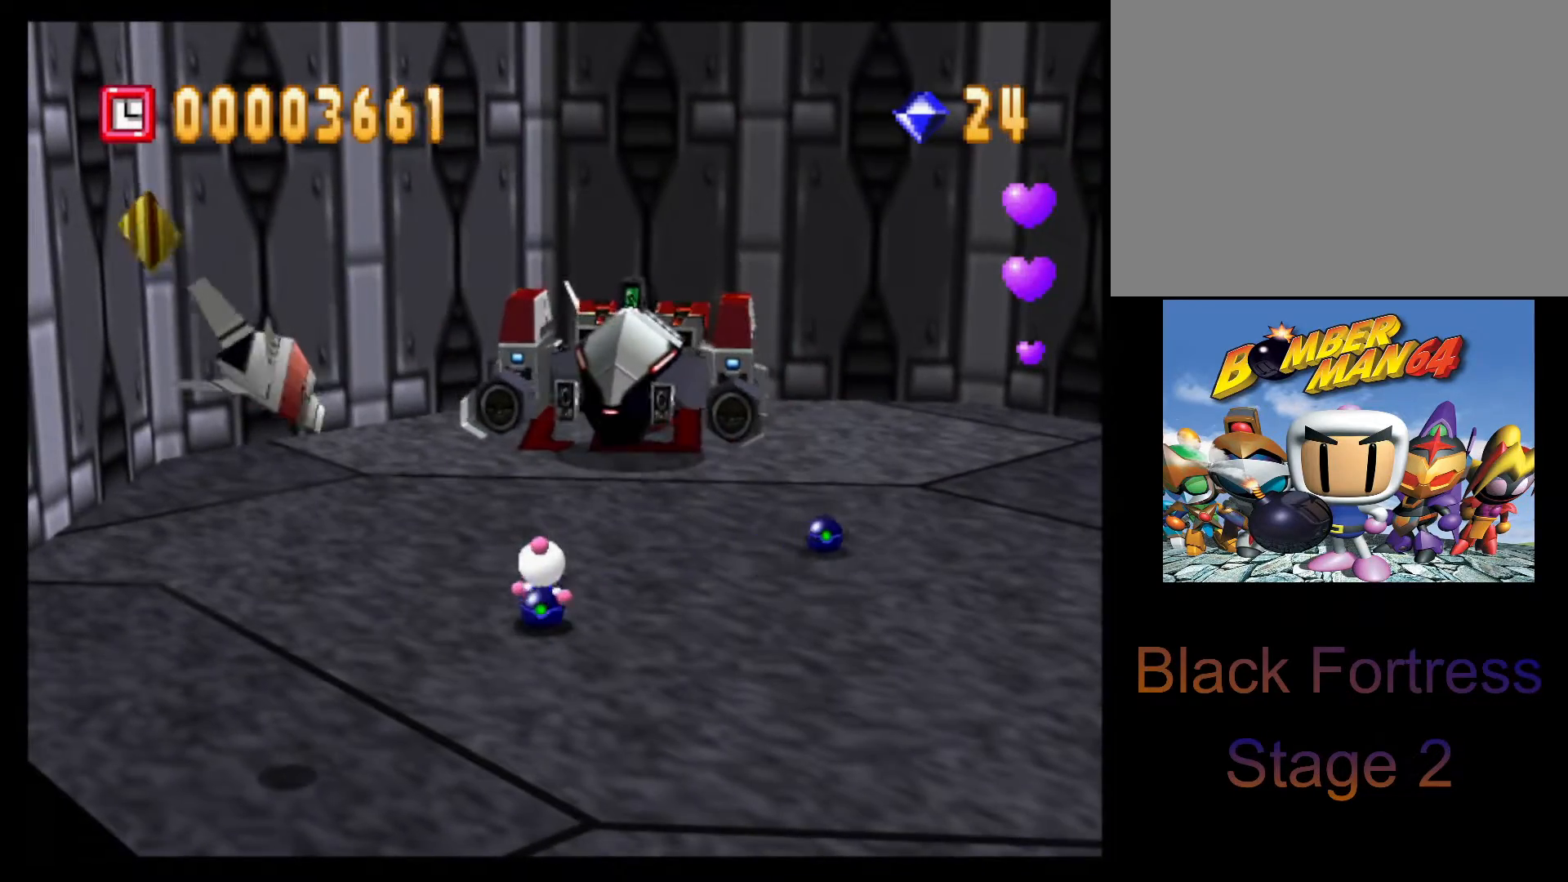
{"buttons": ["L1"], "left_stick": "right", "events": [[183, "left_stick", "right"], [500, "L1", "down"]]}
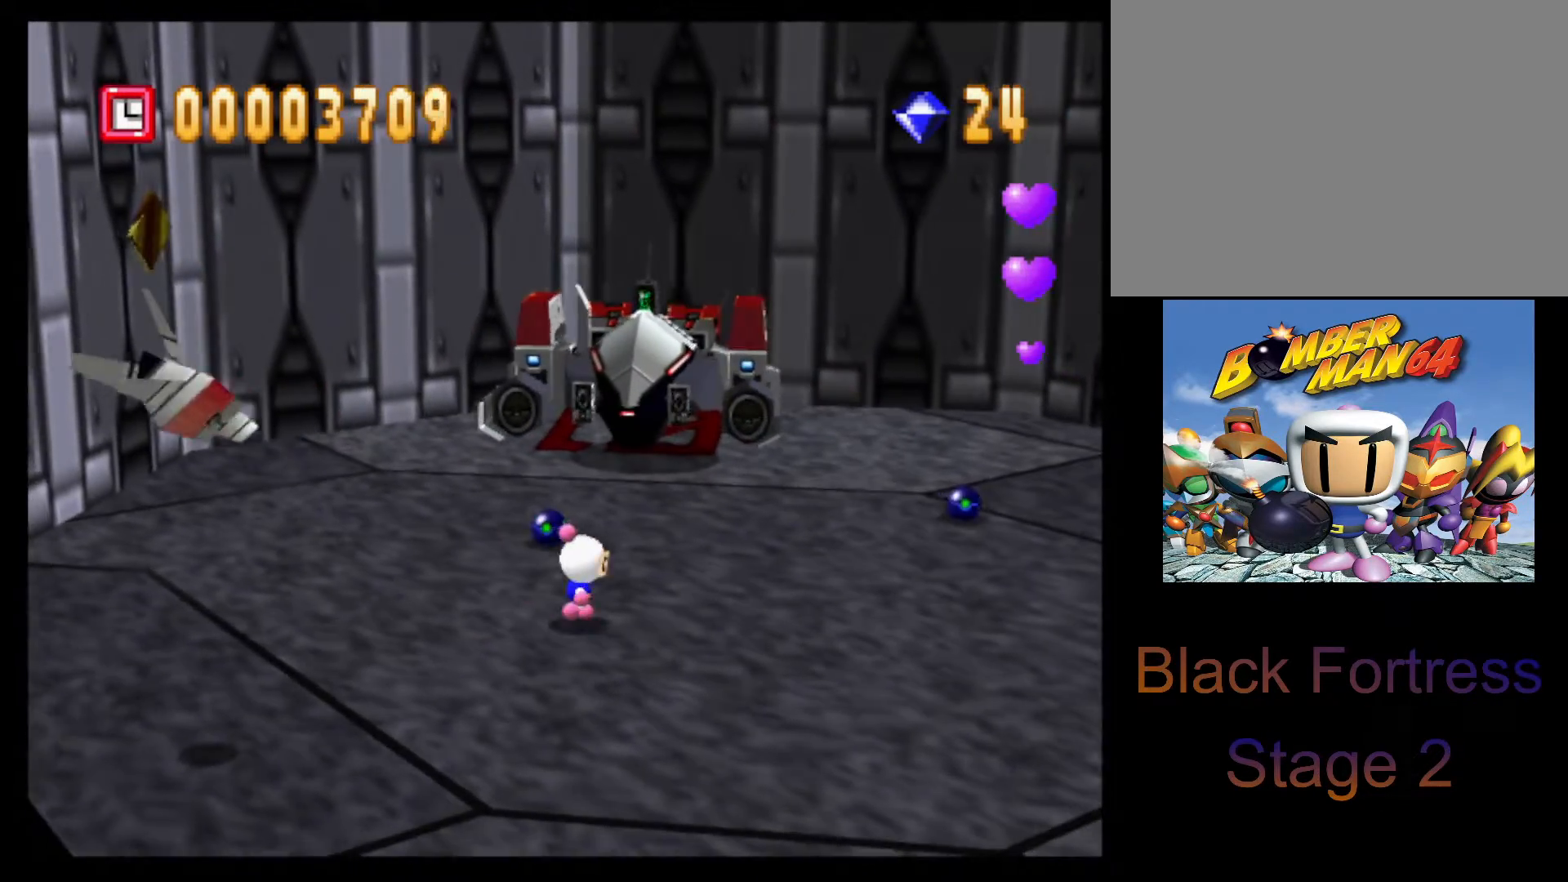
{"buttons": ["L1"], "left_stick": "right", "events": [[117, "L1", "up"], [400, "L1", "down"]]}
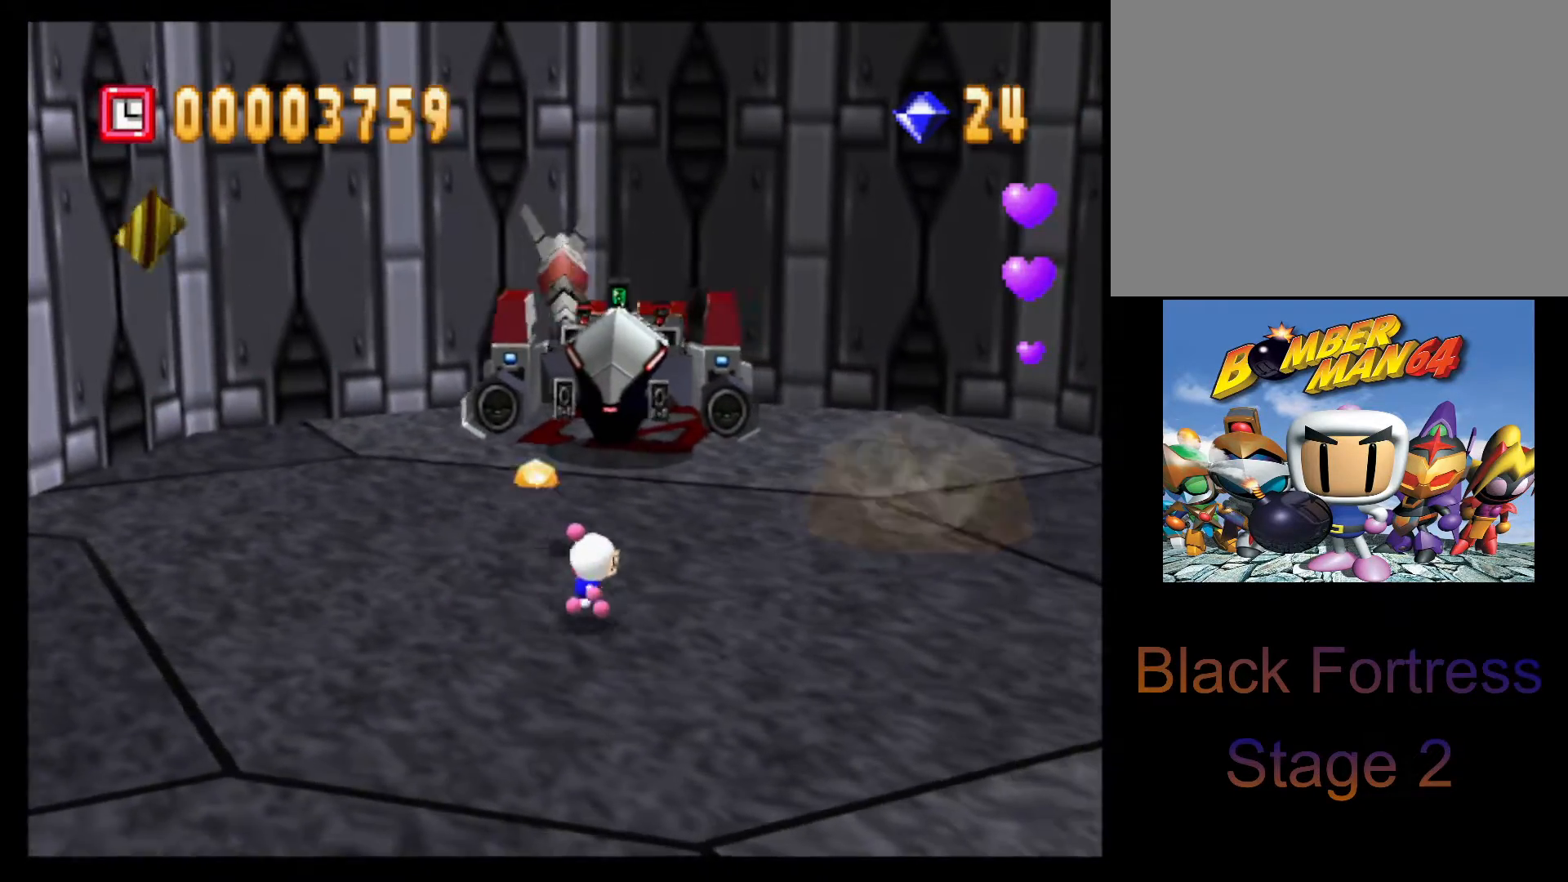
{"buttons": [], "left_stick": "center", "events": [[17, "L1", "up"], [100, "left_stick", "up"], [217, "CROSS", "down"], [250, "left_stick", "center"], [300, "CROSS", "up"], [367, "CROSS", "down"], [467, "CROSS", "up"]]}
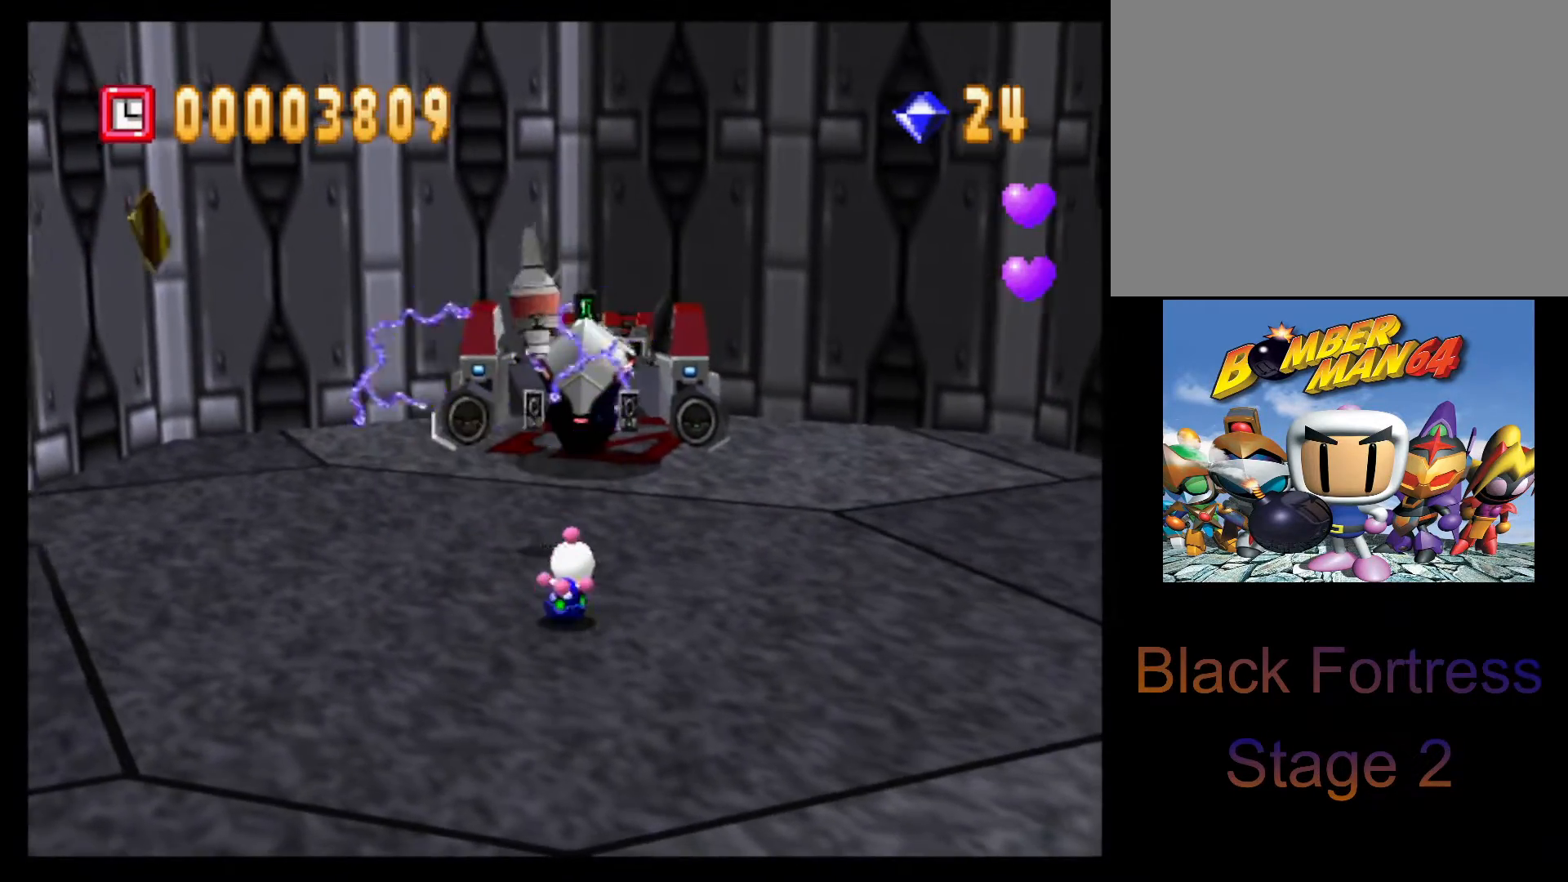
{"buttons": [], "left_stick": "right", "events": [[350, "left_stick", "right"]]}
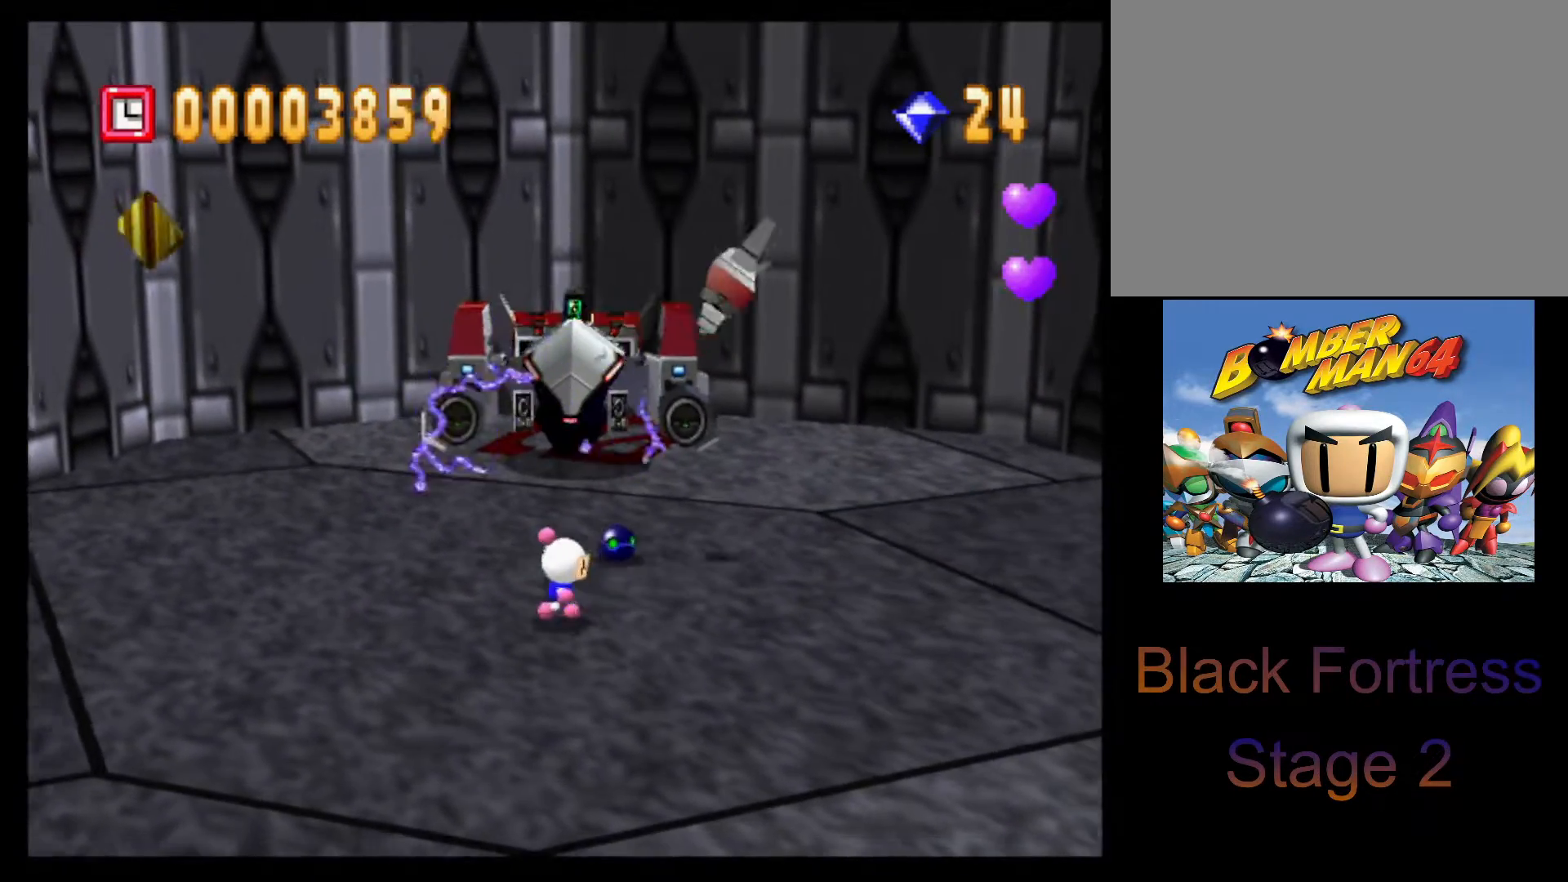
{"buttons": [], "left_stick": "right", "events": []}